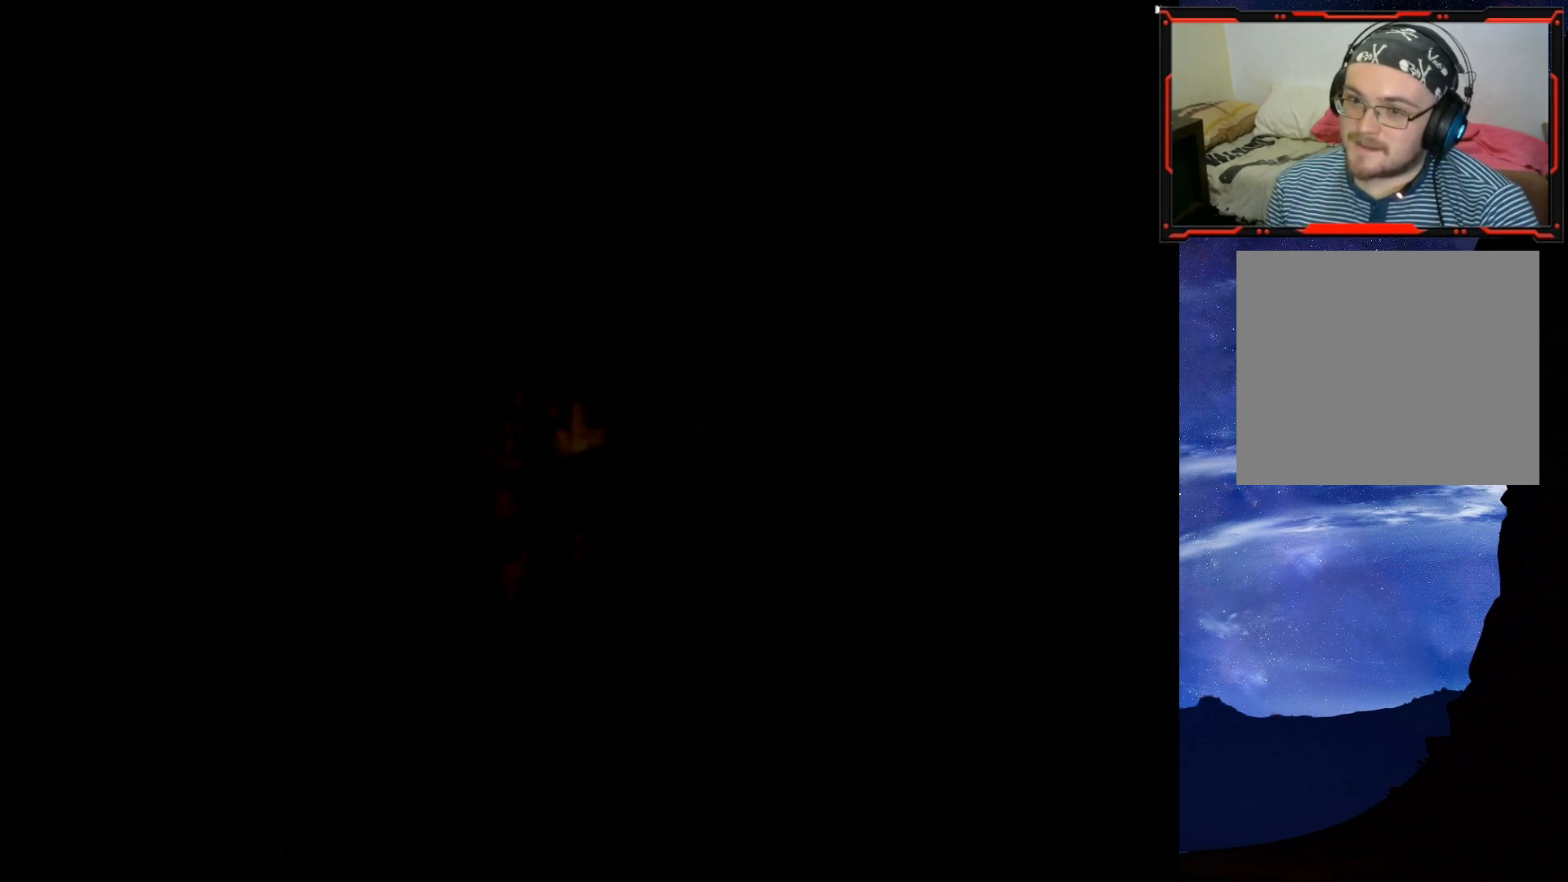
Gameplay with a controller (PlayStation layout); each line is a JSON object with the inputs held at the frame after it. "events" lists button and stick changes between this image and that frame as [ms after this image, input, new state], when the widget could be followed in between. Not read: left_stick.
{"buttons": [], "right_stick": "center", "events": []}
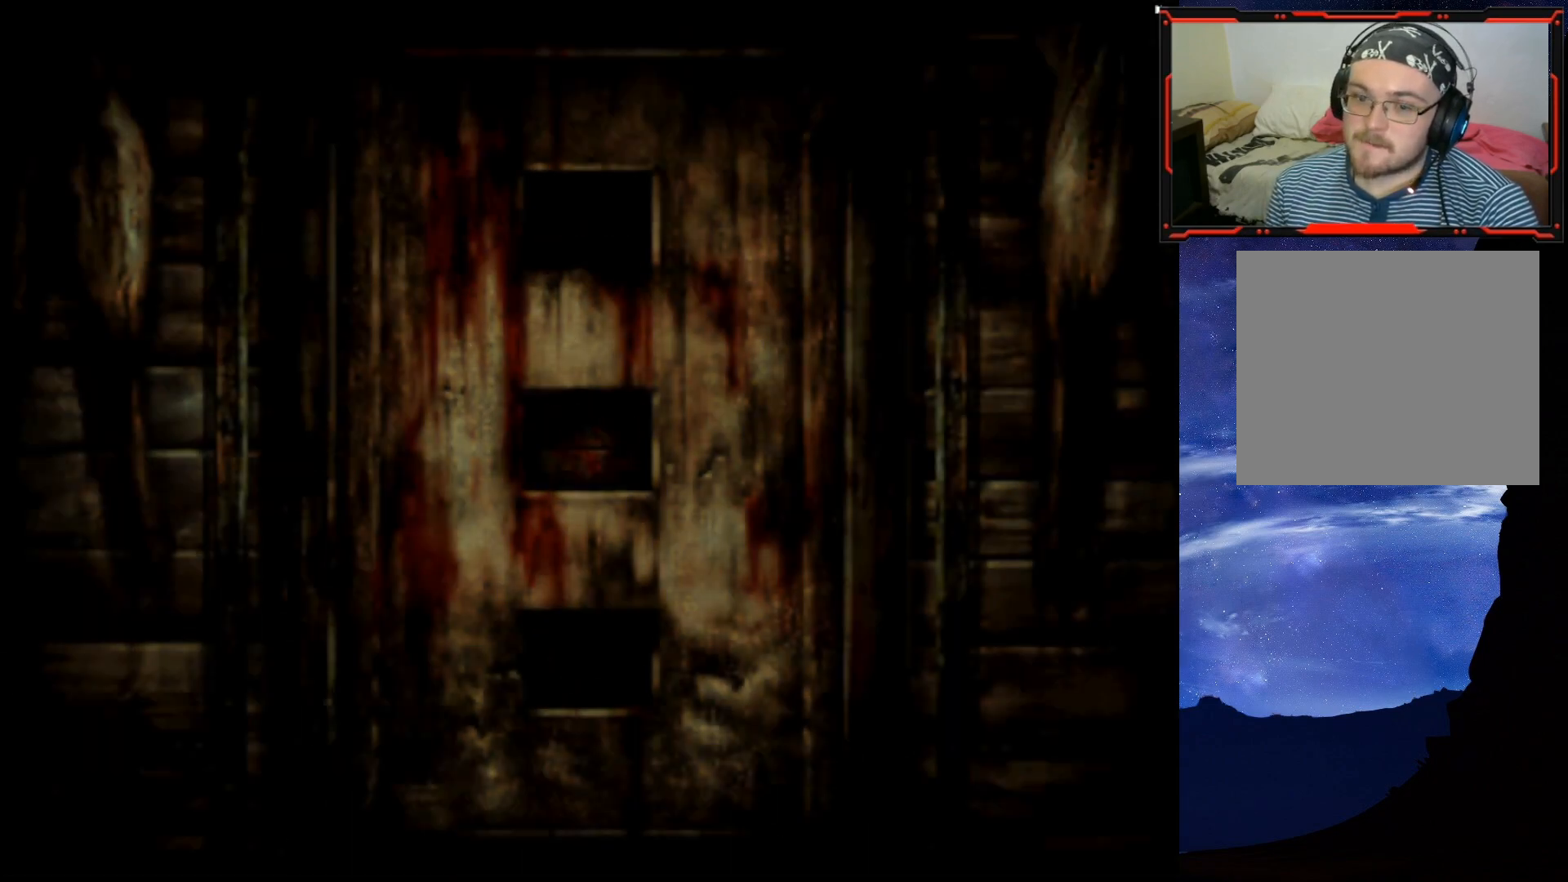
{"buttons": [], "right_stick": "center", "events": []}
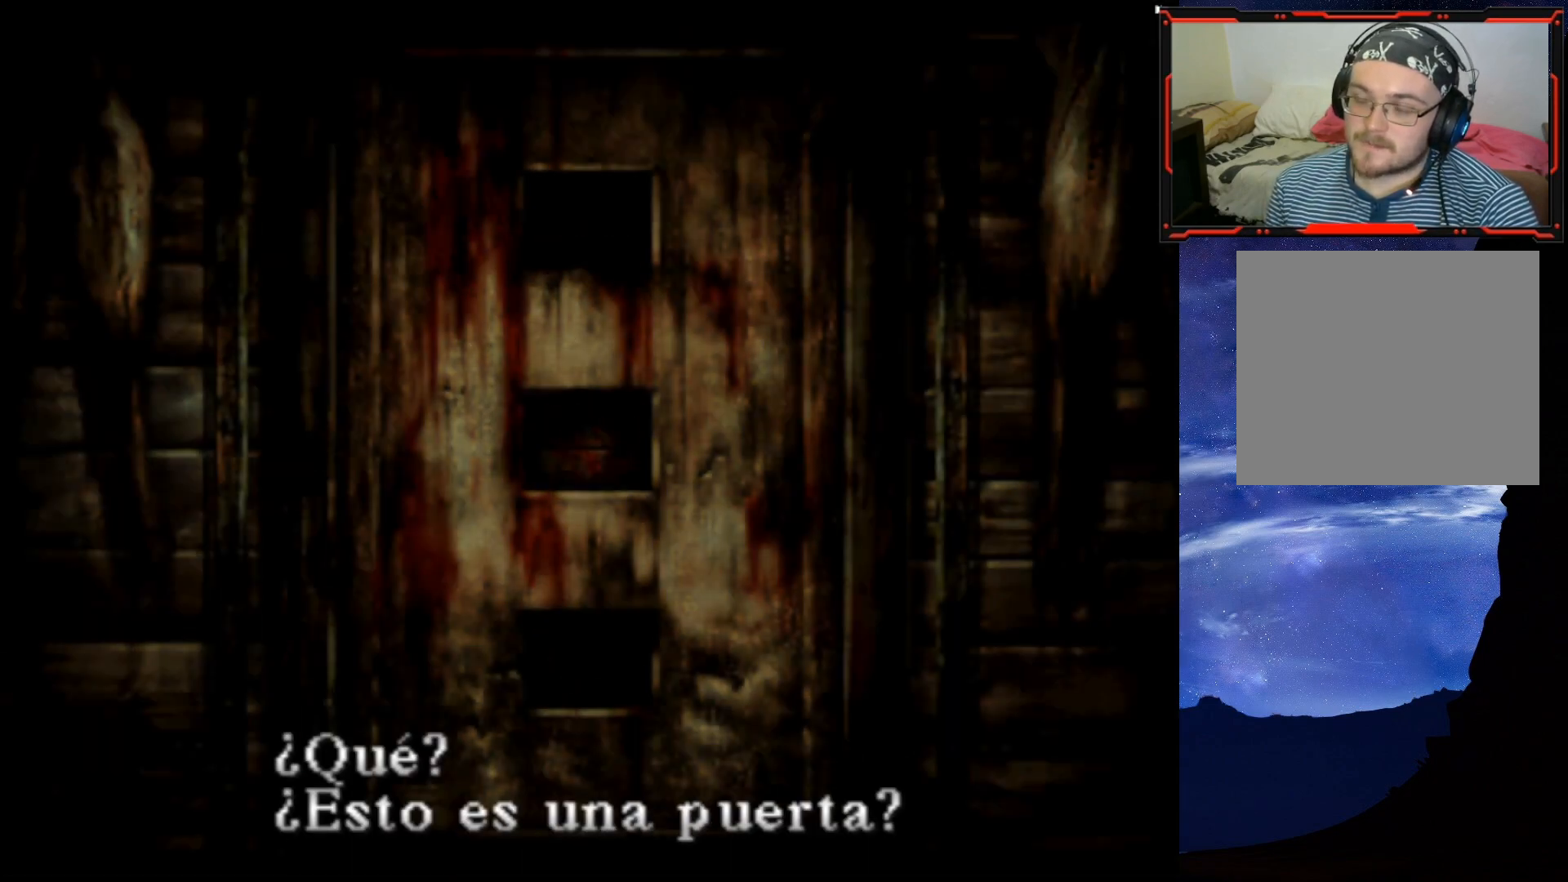
{"buttons": [], "right_stick": "center", "events": []}
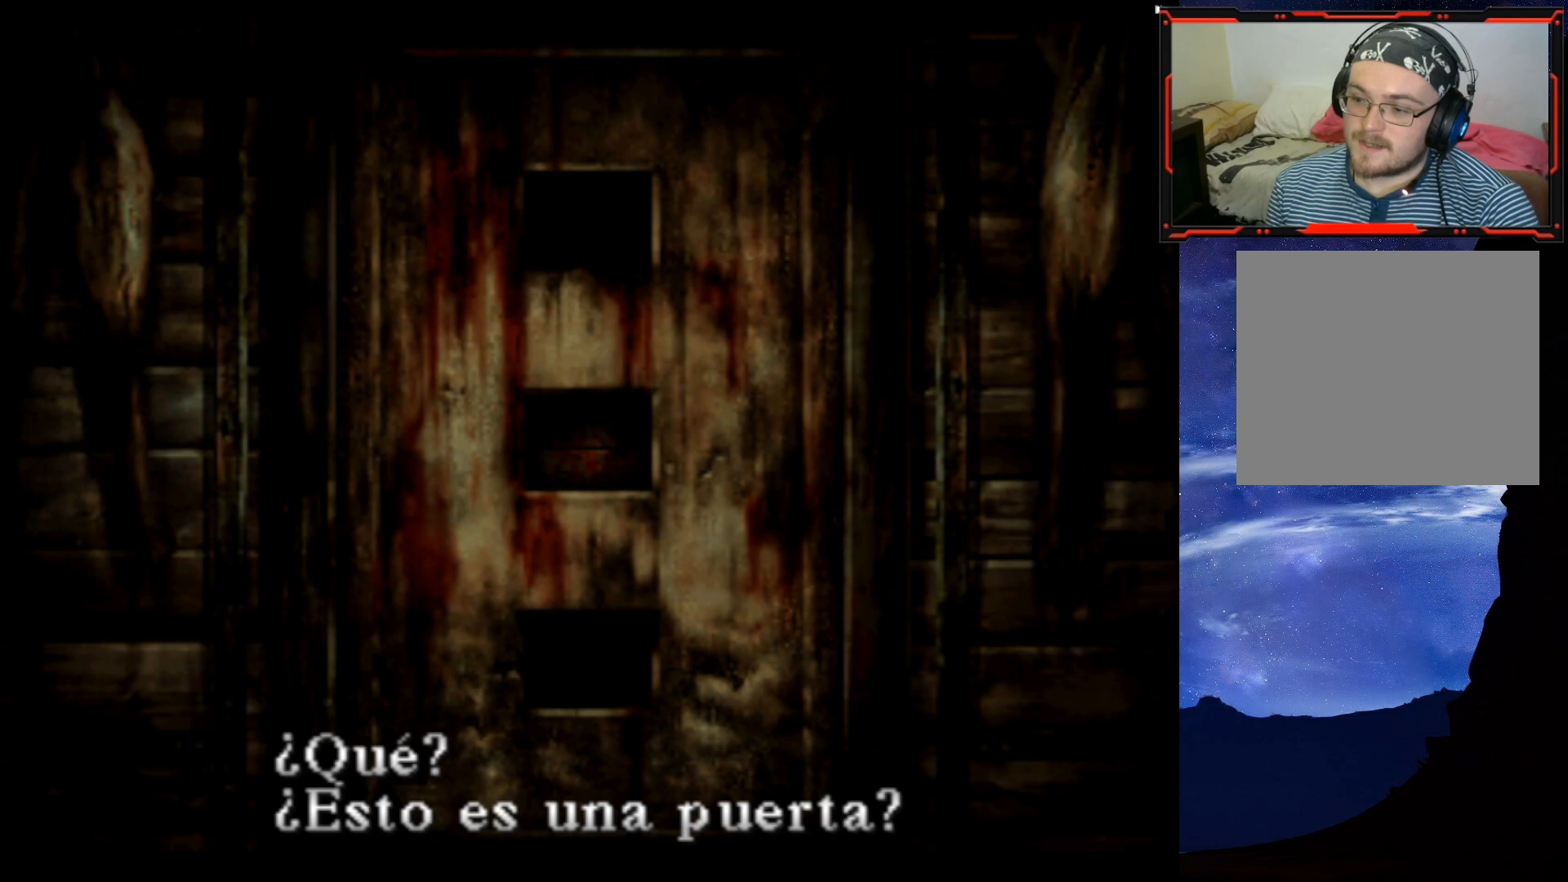
{"buttons": [], "right_stick": "center", "events": [[367, "CROSS", "down"], [500, "CROSS", "up"]]}
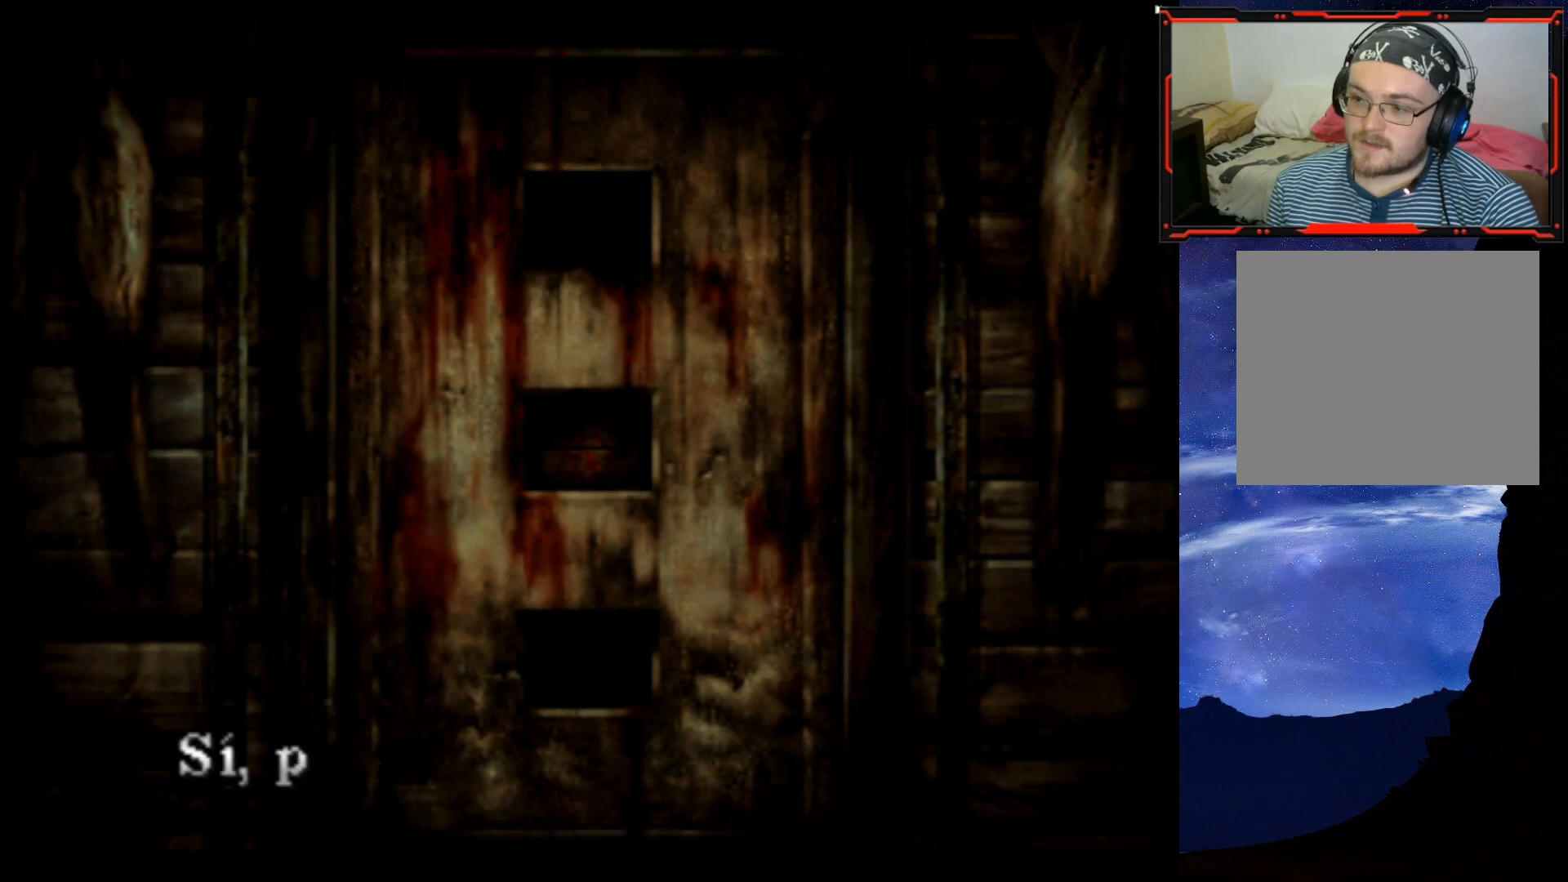
{"buttons": [], "right_stick": "center", "events": []}
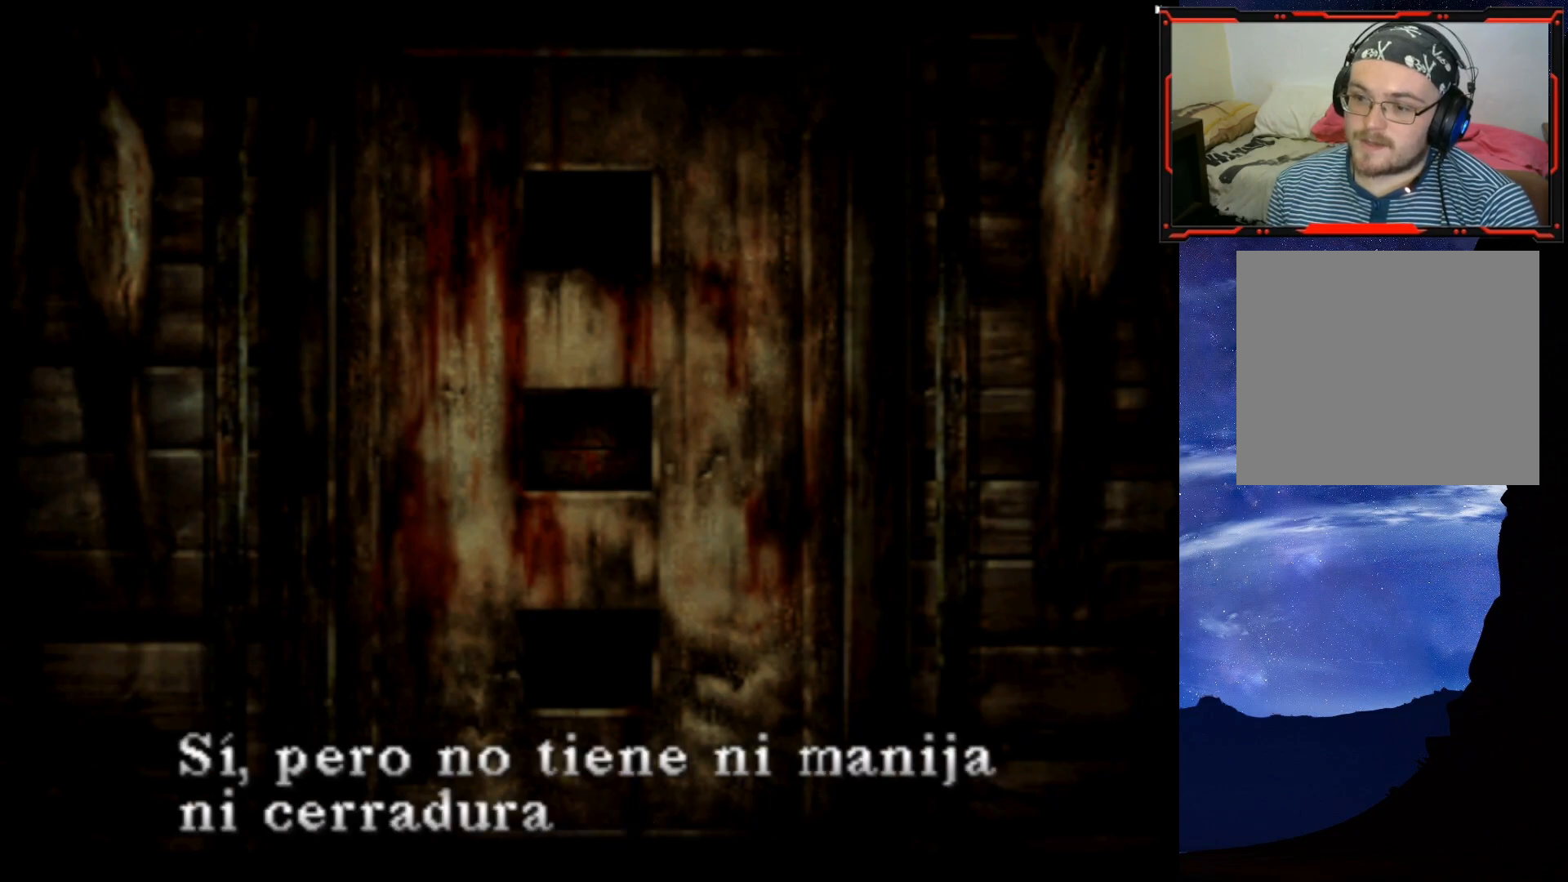
{"buttons": [], "right_stick": "center", "events": []}
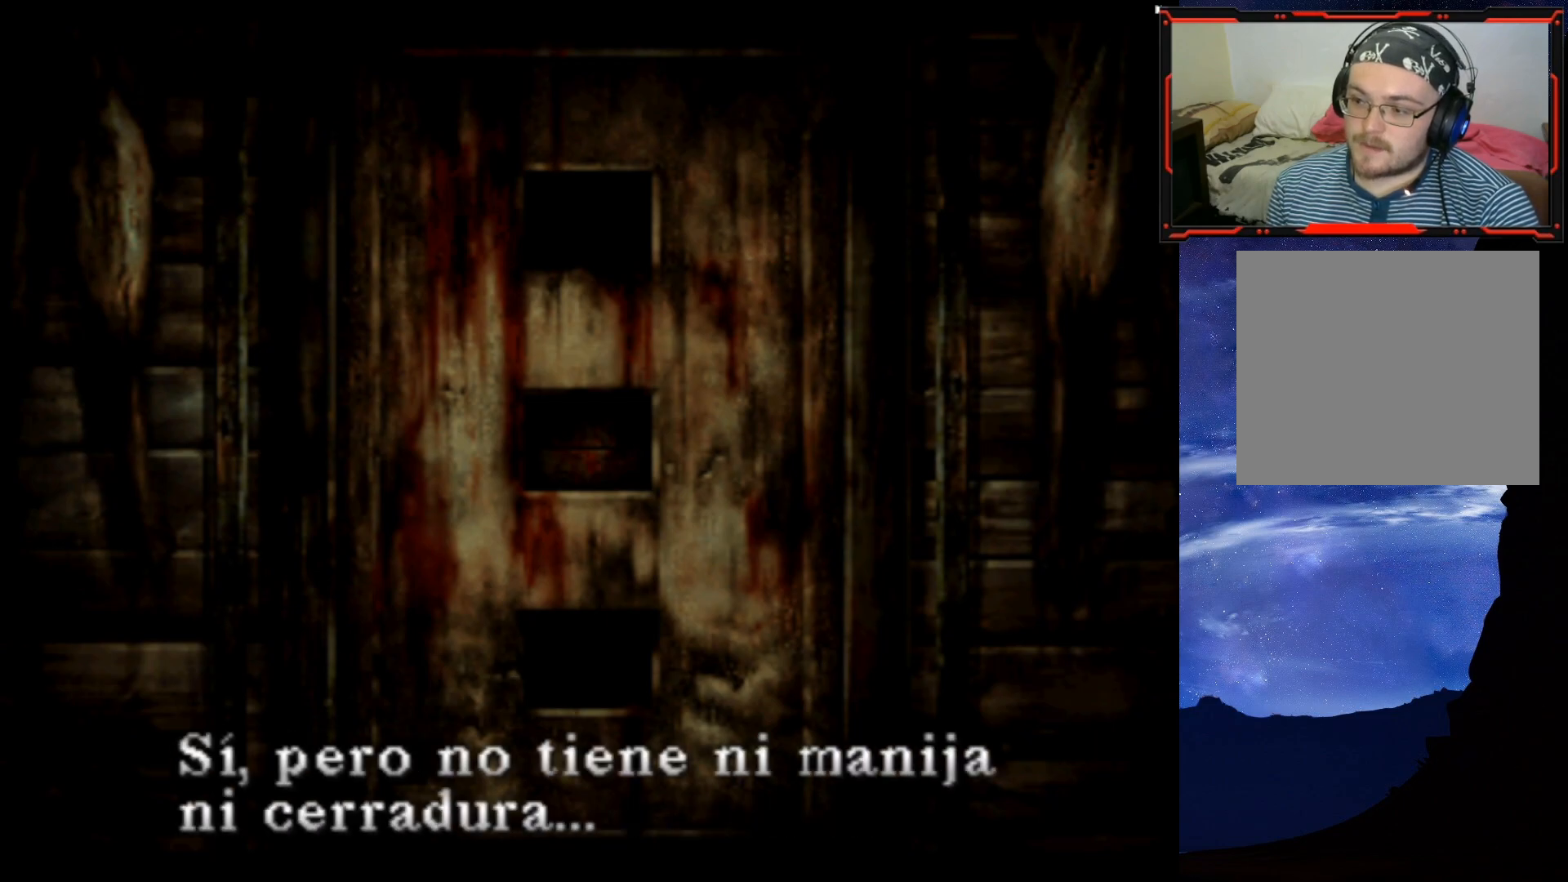
{"buttons": ["CROSS"], "right_stick": "center", "events": [[467, "CROSS", "down"]]}
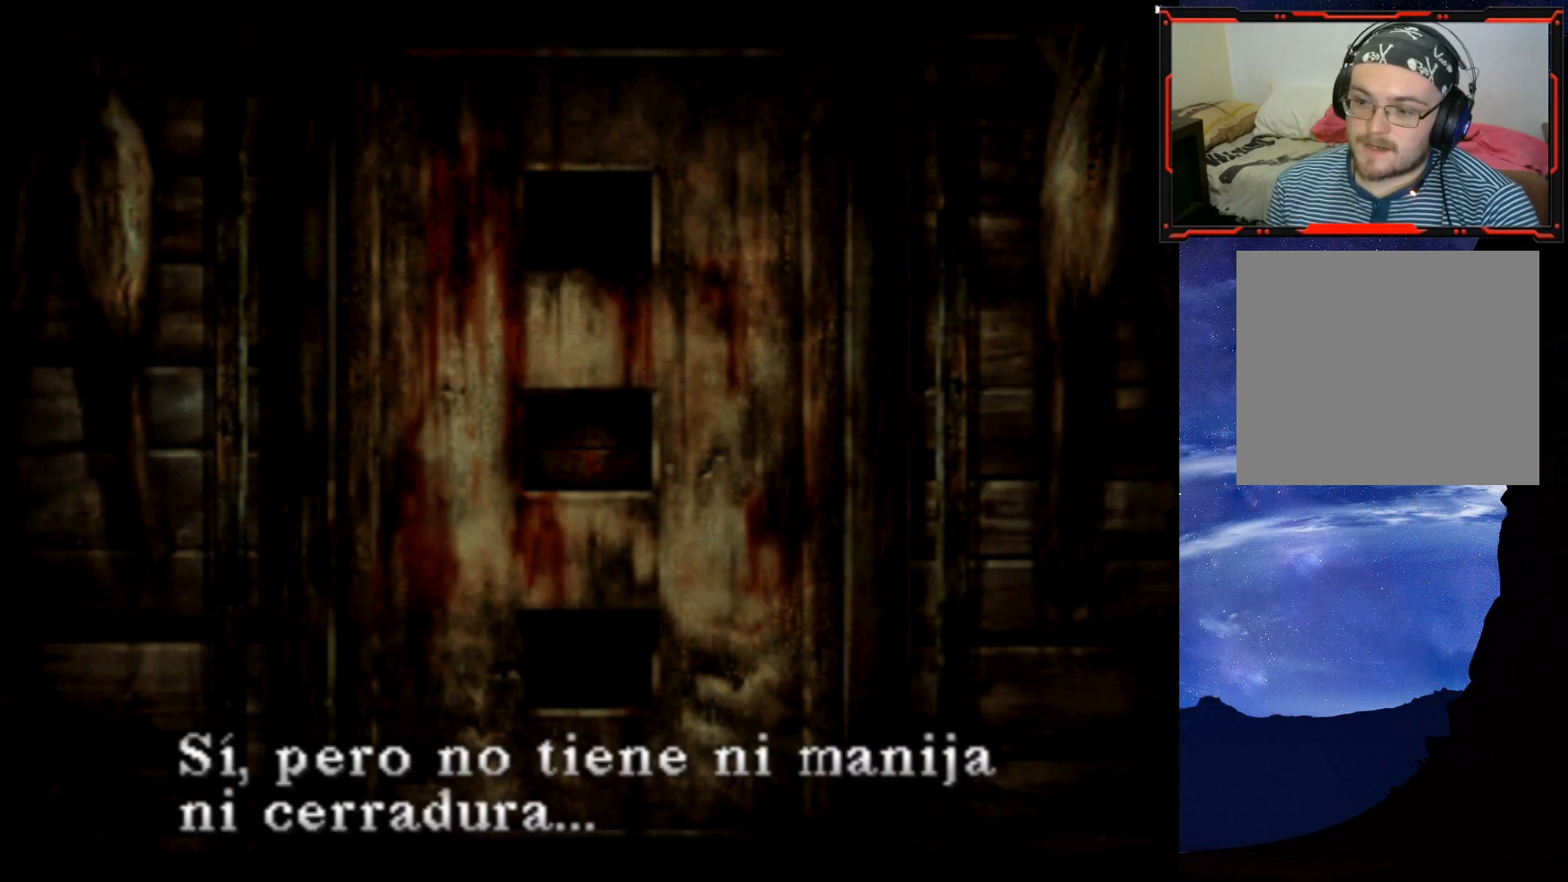
{"buttons": [], "right_stick": "center", "events": [[83, "CROSS", "up"]]}
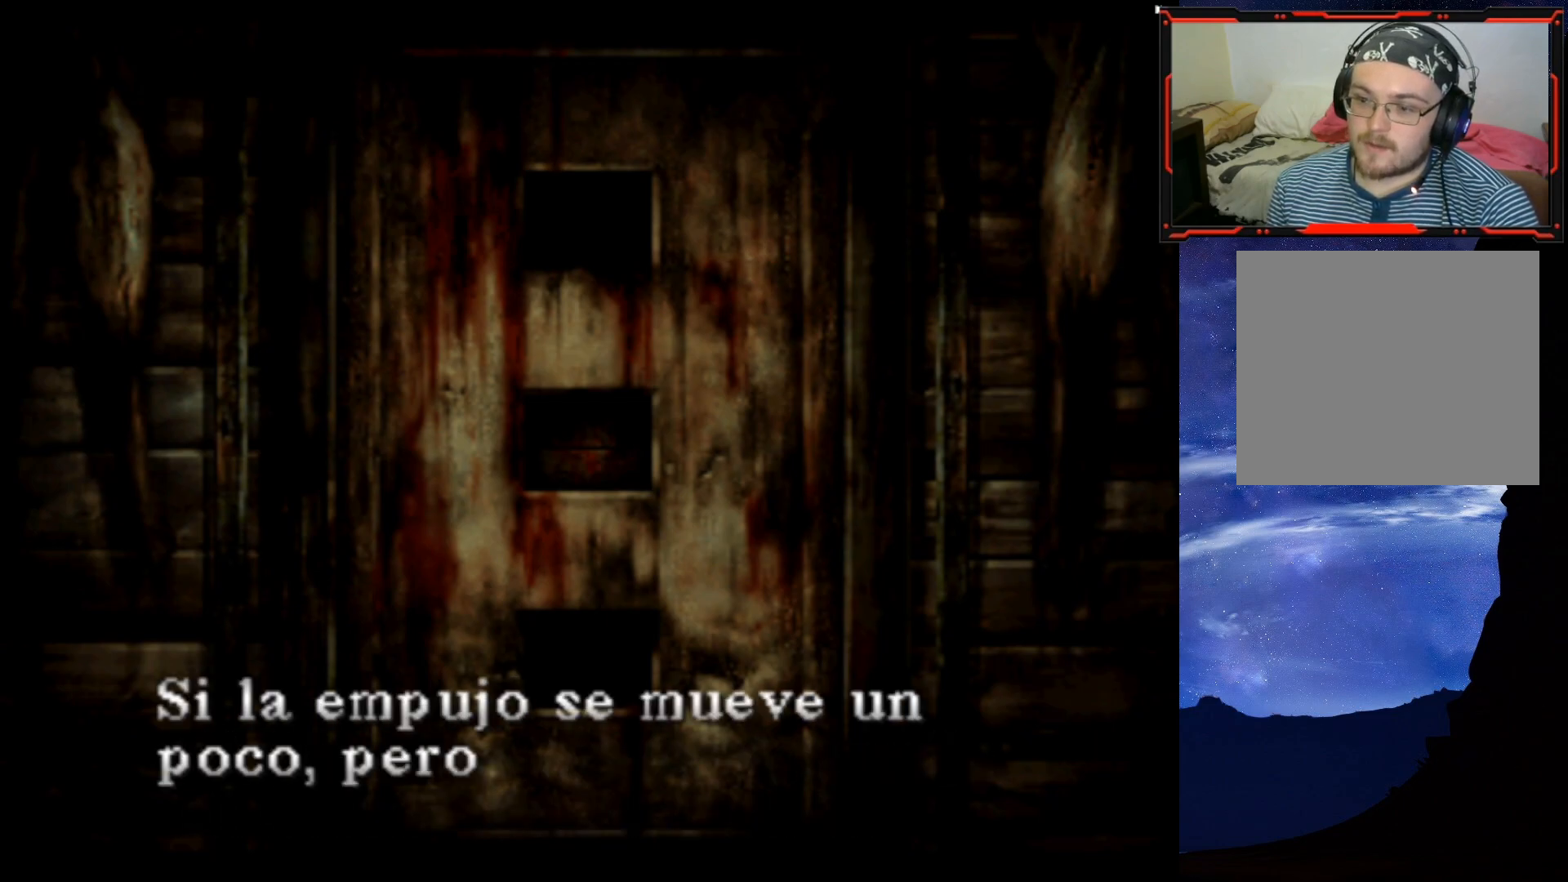
{"buttons": [], "right_stick": "center", "events": []}
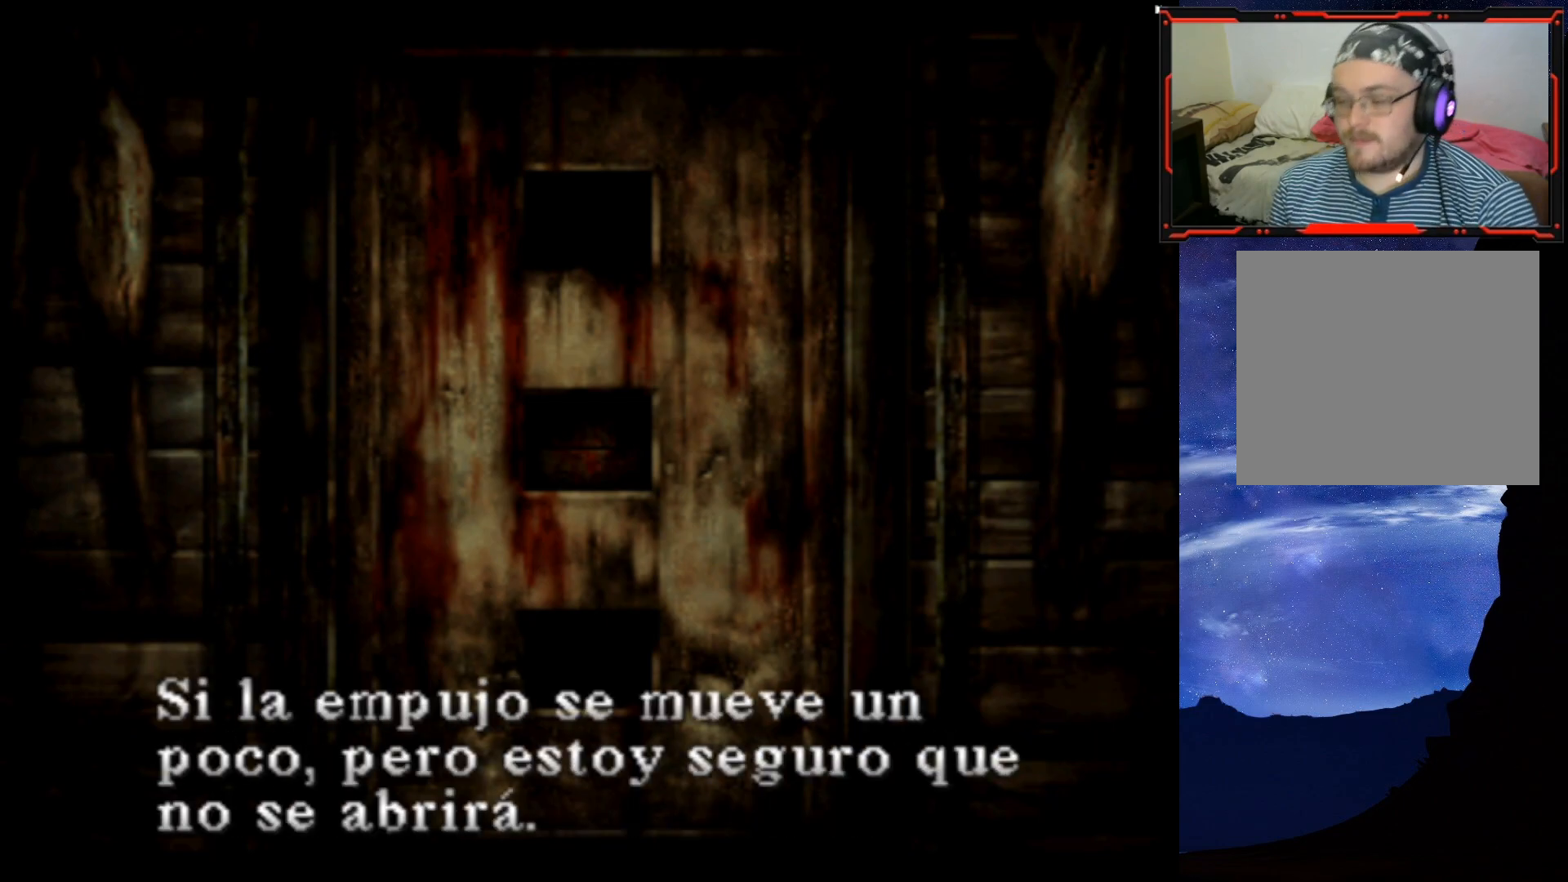
{"buttons": [], "right_stick": "center", "events": []}
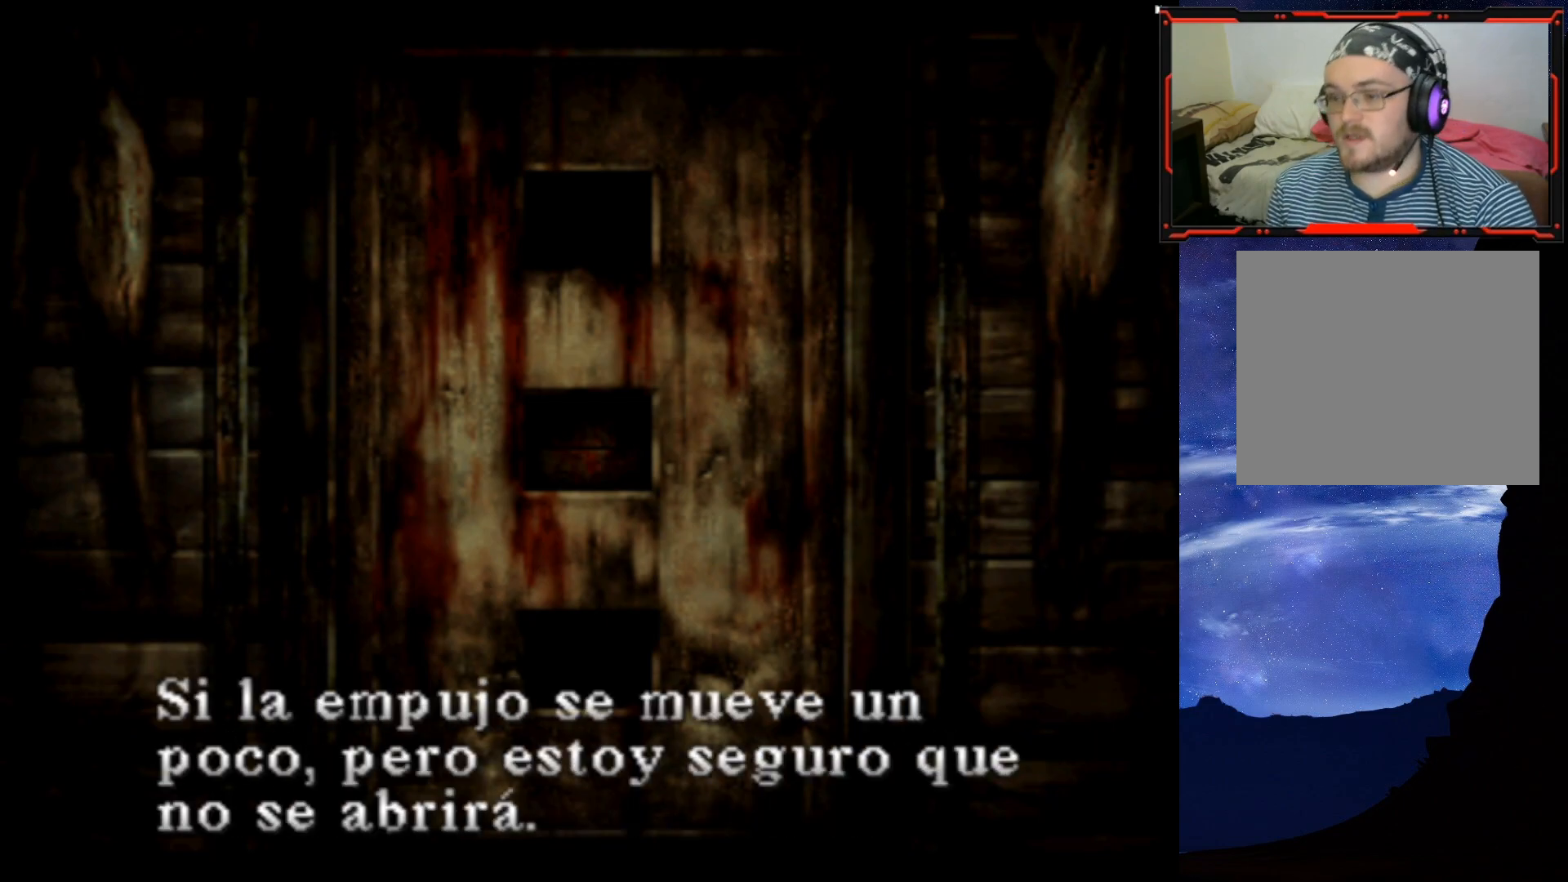
{"buttons": [], "right_stick": "center", "events": []}
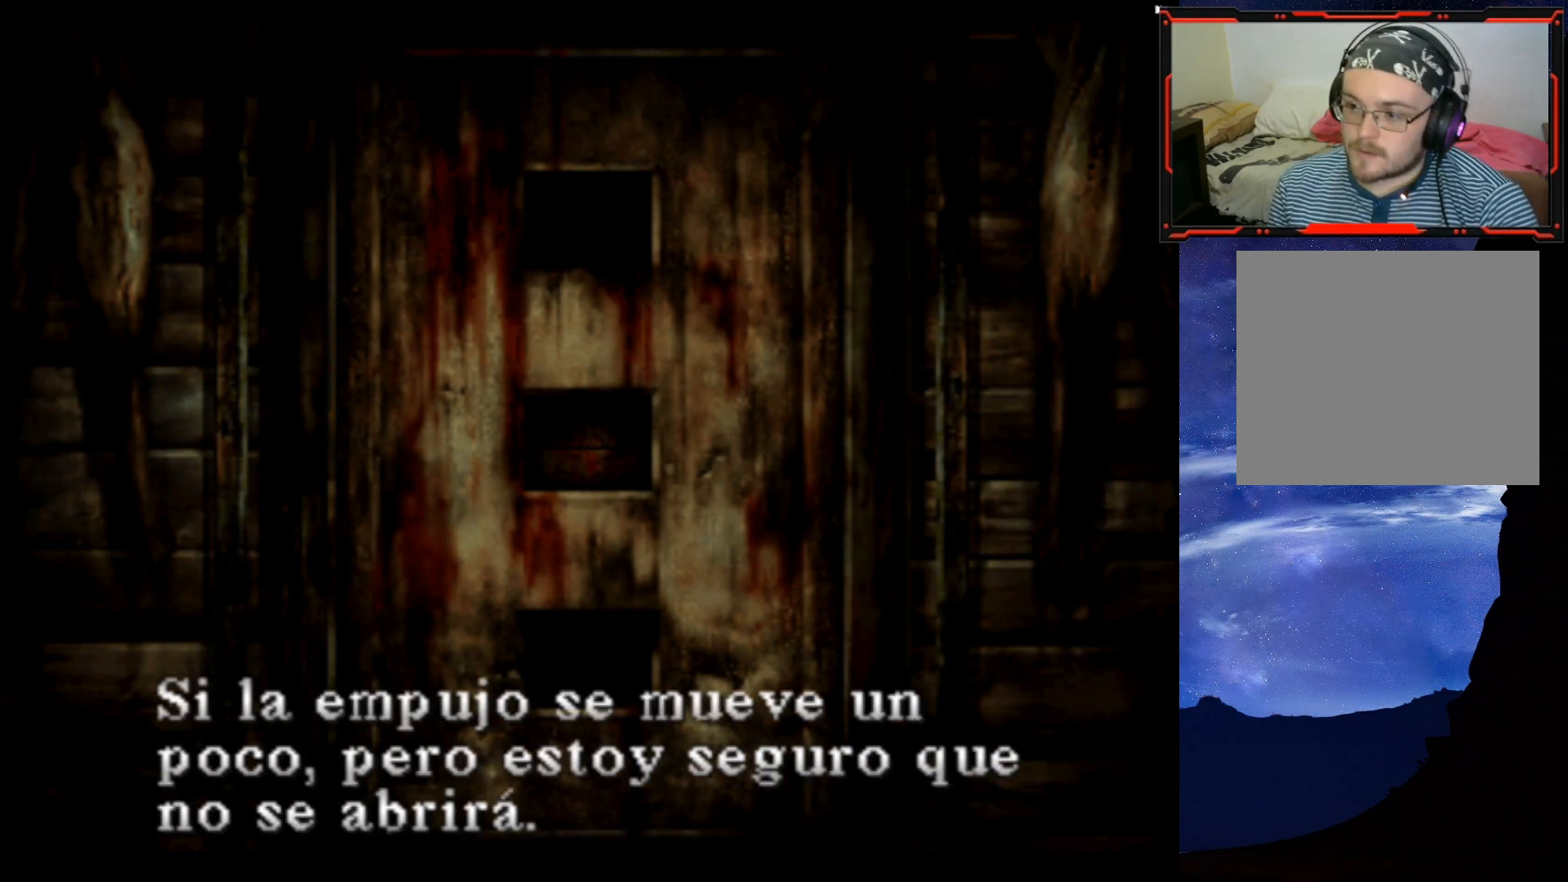
{"buttons": [], "right_stick": "center", "events": []}
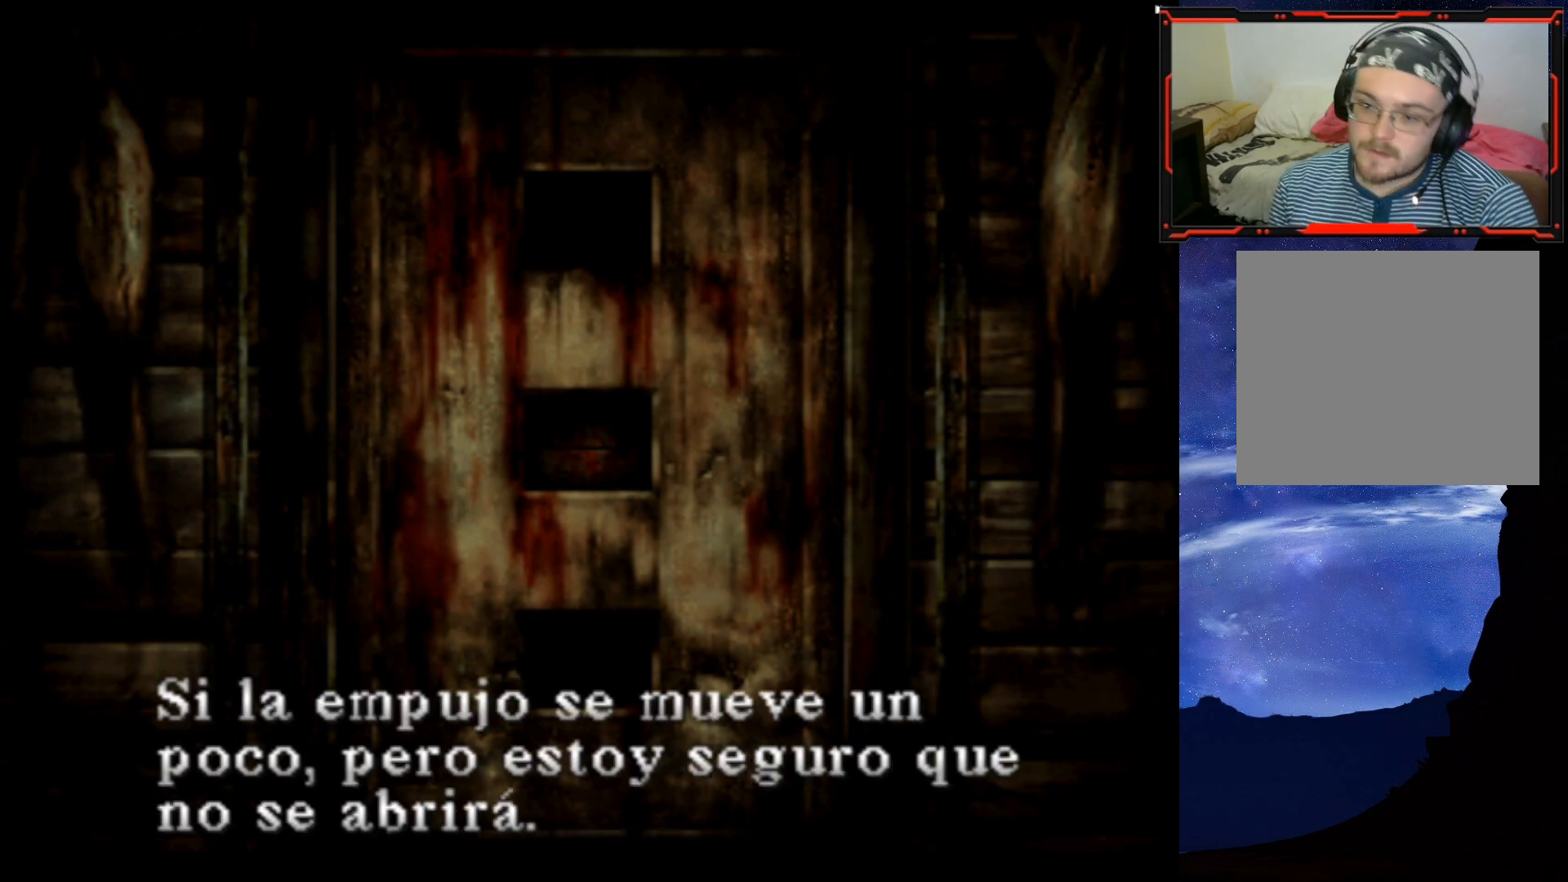
{"buttons": [], "right_stick": "center", "events": [[184, "CROSS", "down"], [300, "CROSS", "up"]]}
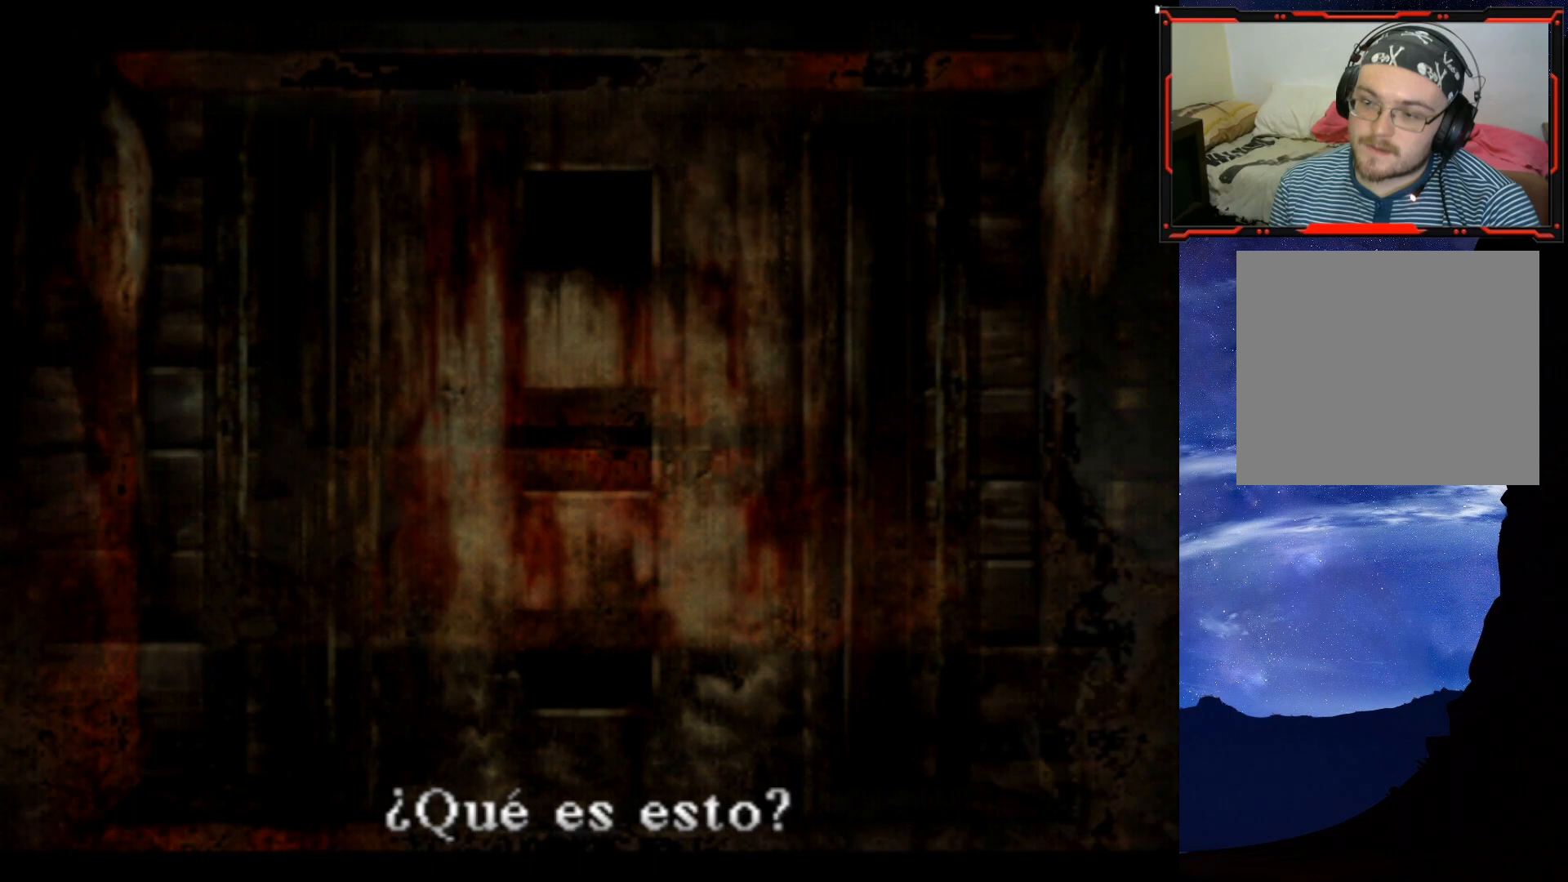
{"buttons": [], "right_stick": "center", "events": []}
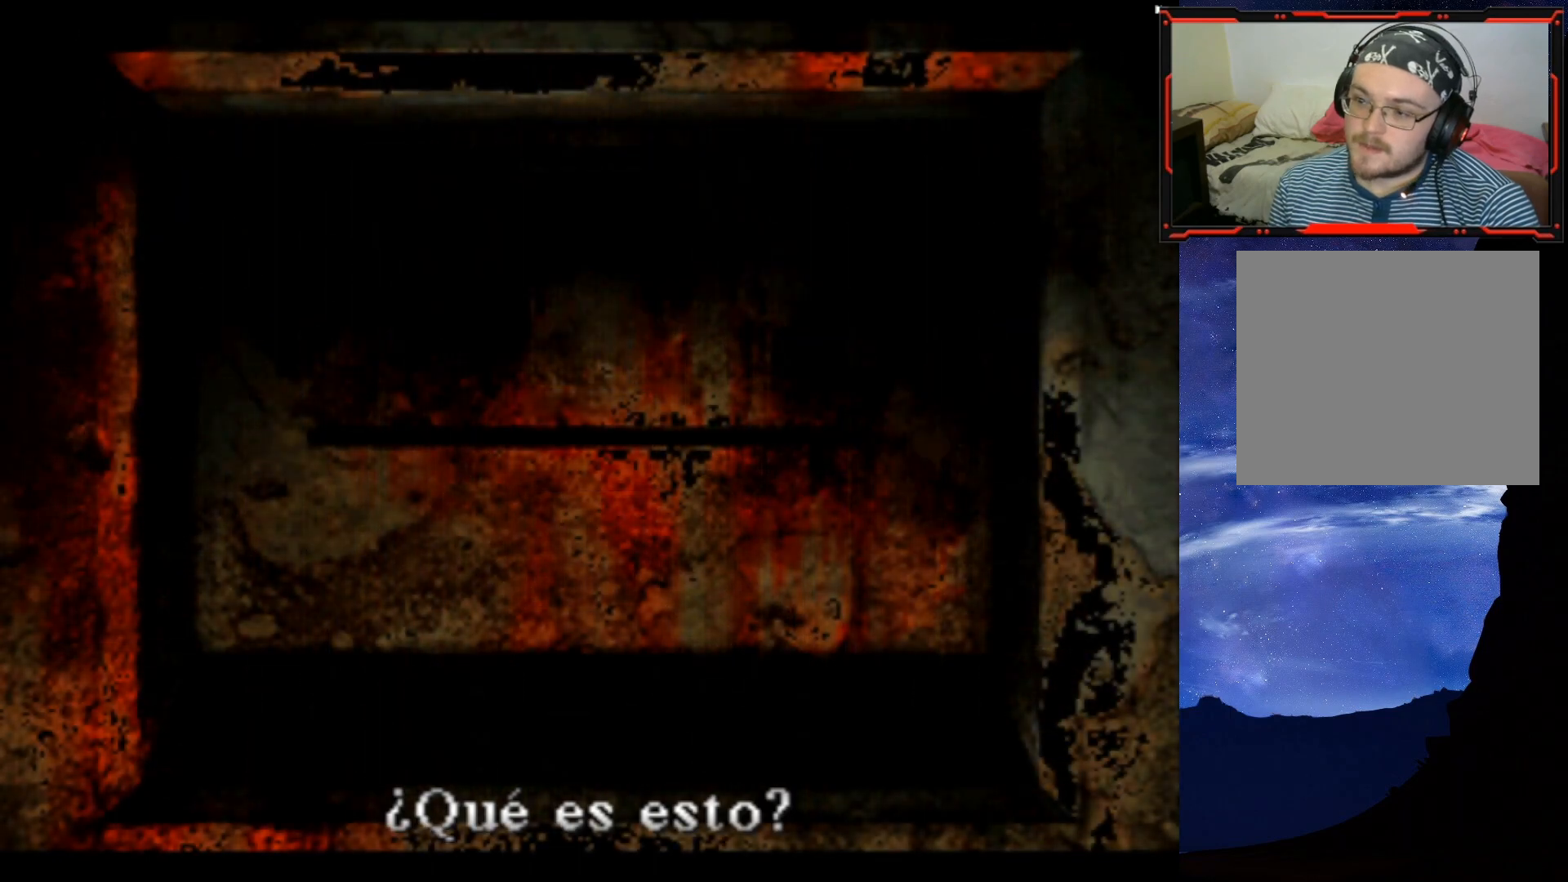
{"buttons": [], "right_stick": "center", "events": [[334, "CROSS", "down"], [501, "CROSS", "up"]]}
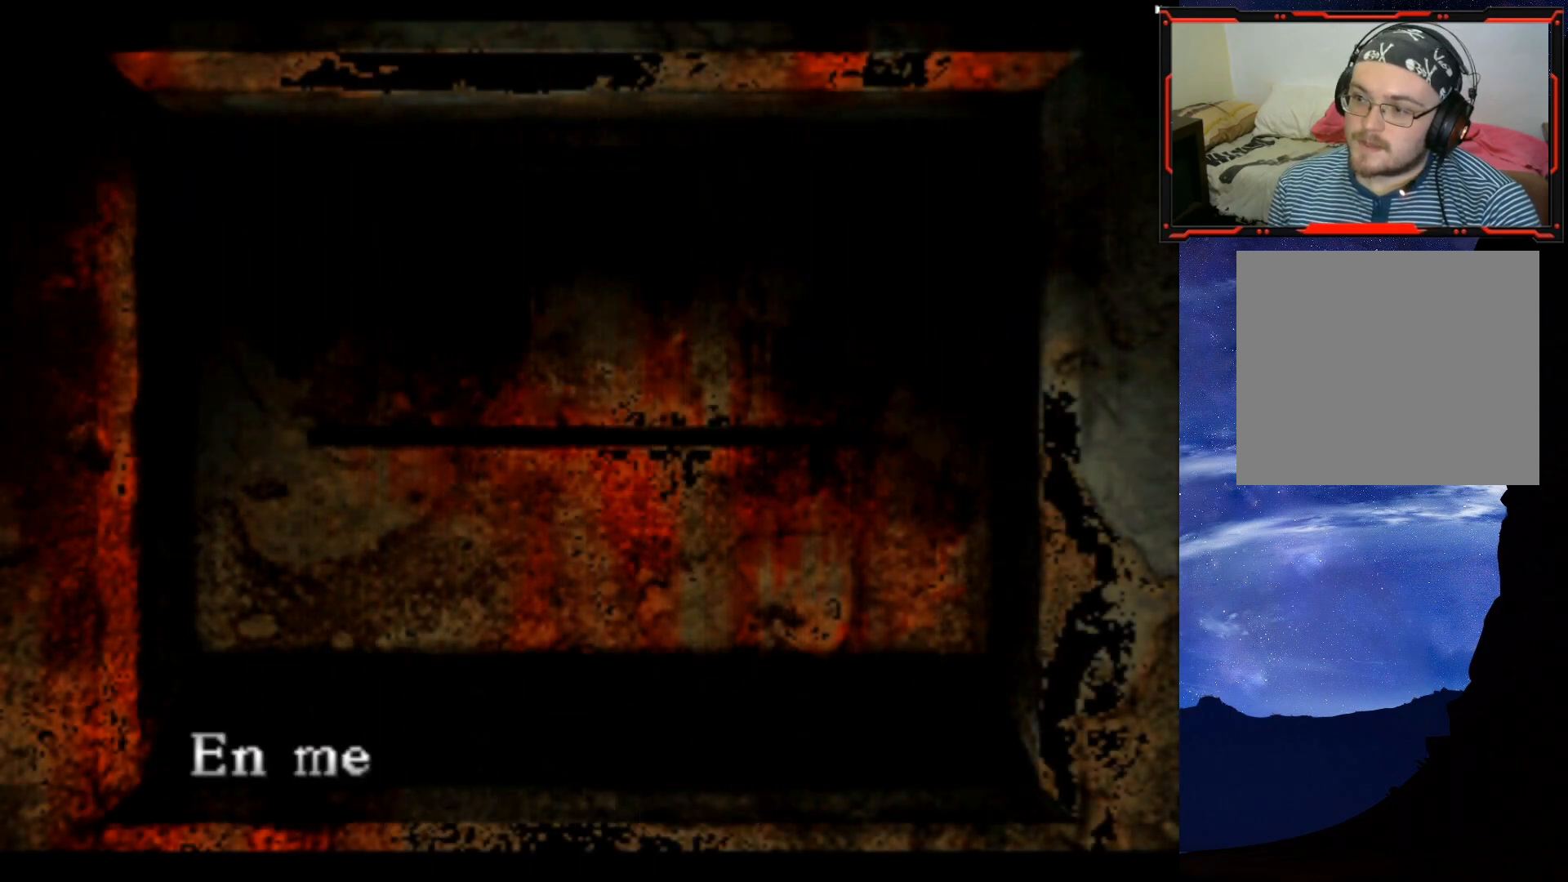
{"buttons": [], "right_stick": "center", "events": []}
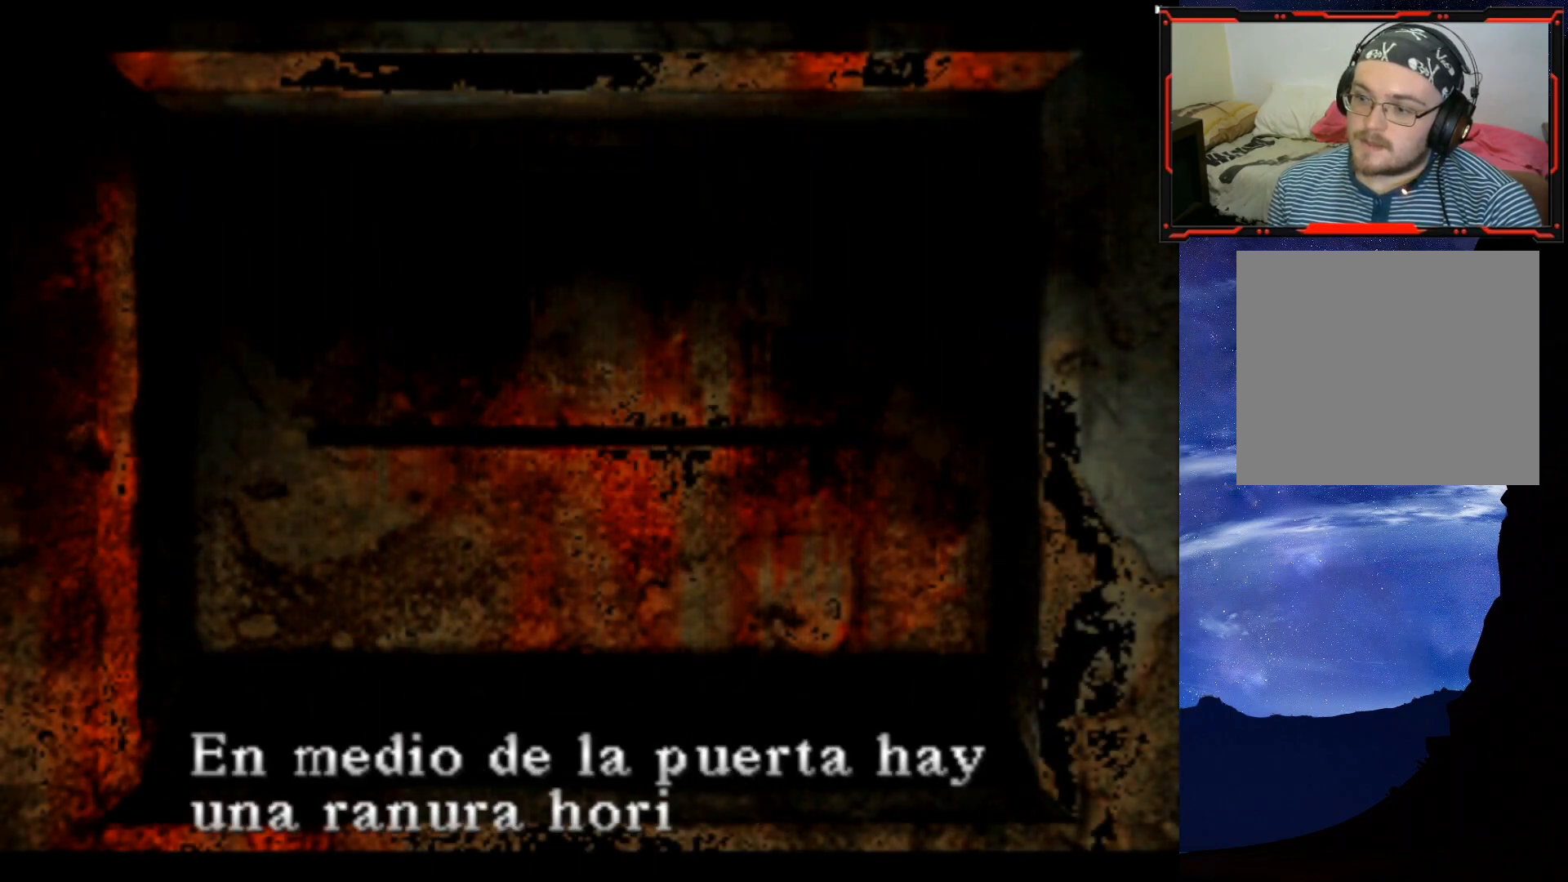
{"buttons": [], "right_stick": "center", "events": []}
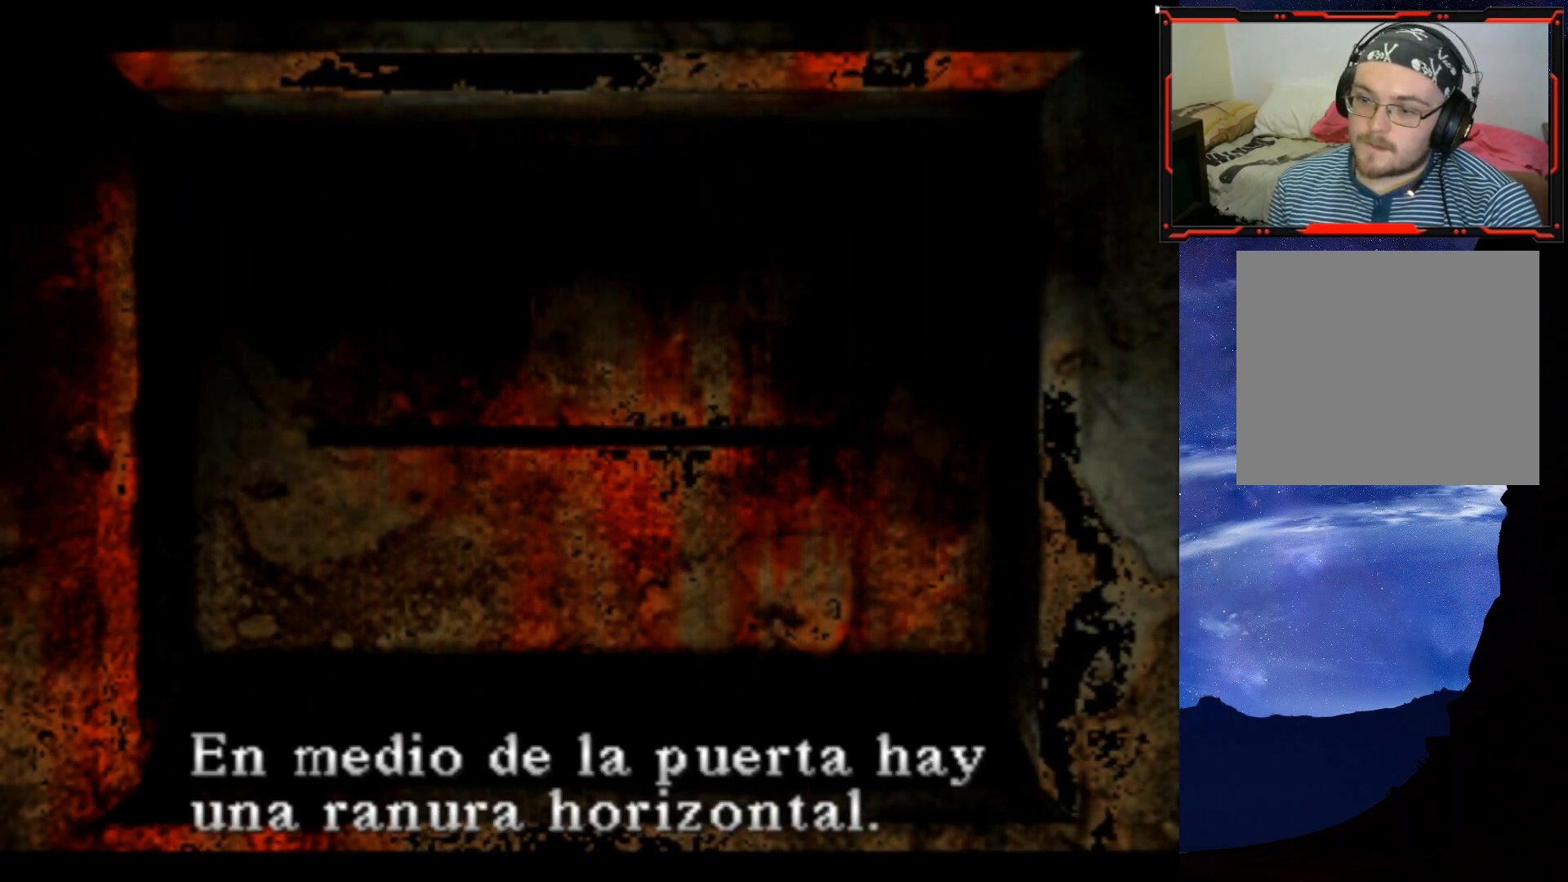
{"buttons": [], "right_stick": "center", "events": [[300, "CROSS", "down"], [467, "CROSS", "up"]]}
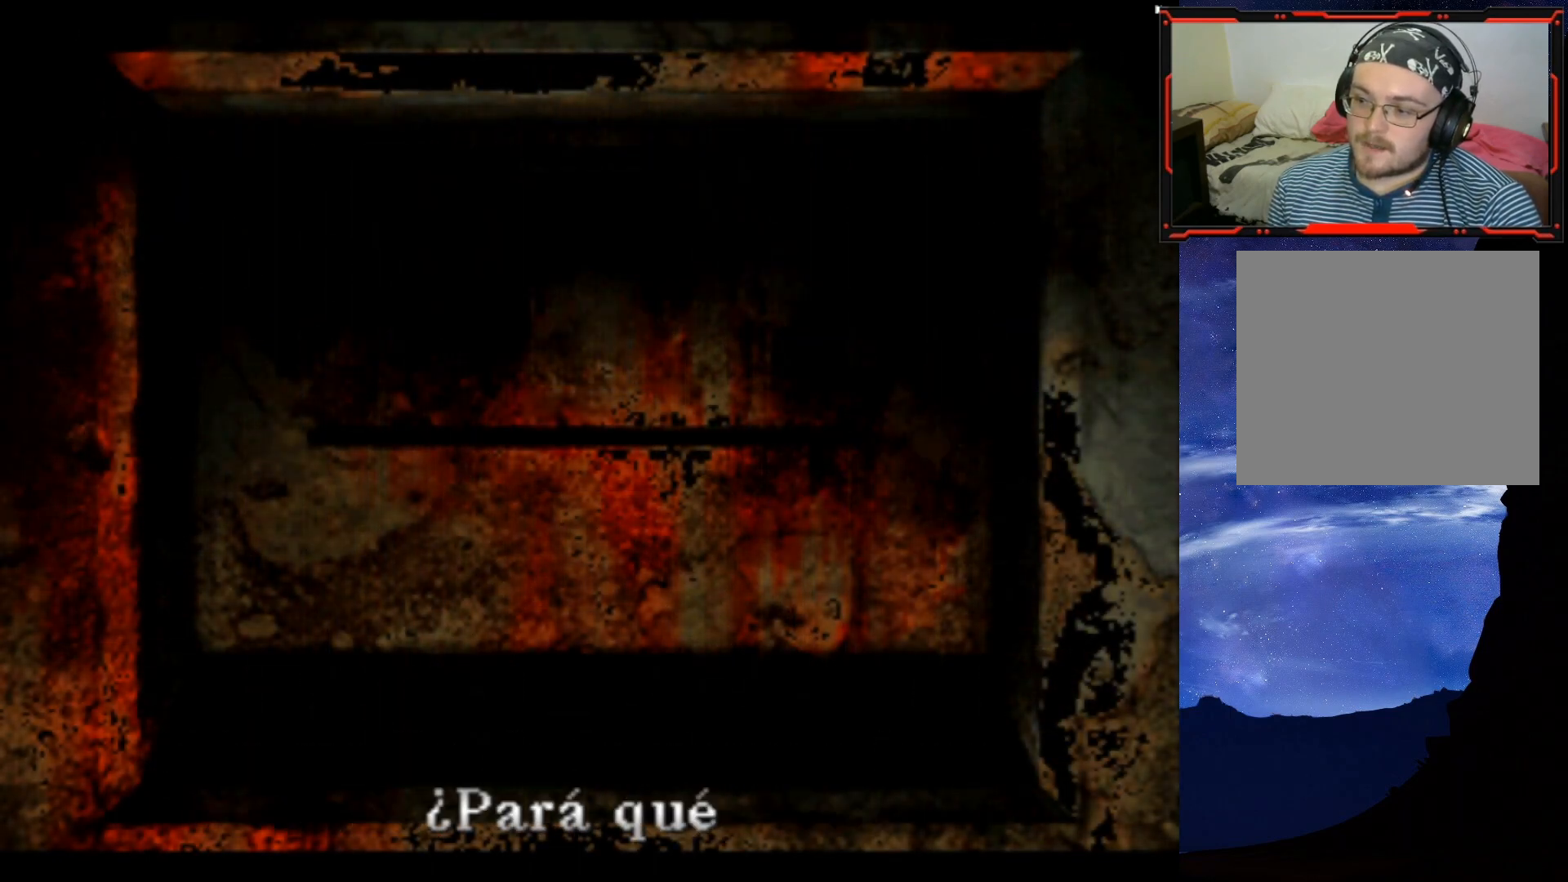
{"buttons": ["CROSS"], "right_stick": "center", "events": [[484, "CROSS", "down"]]}
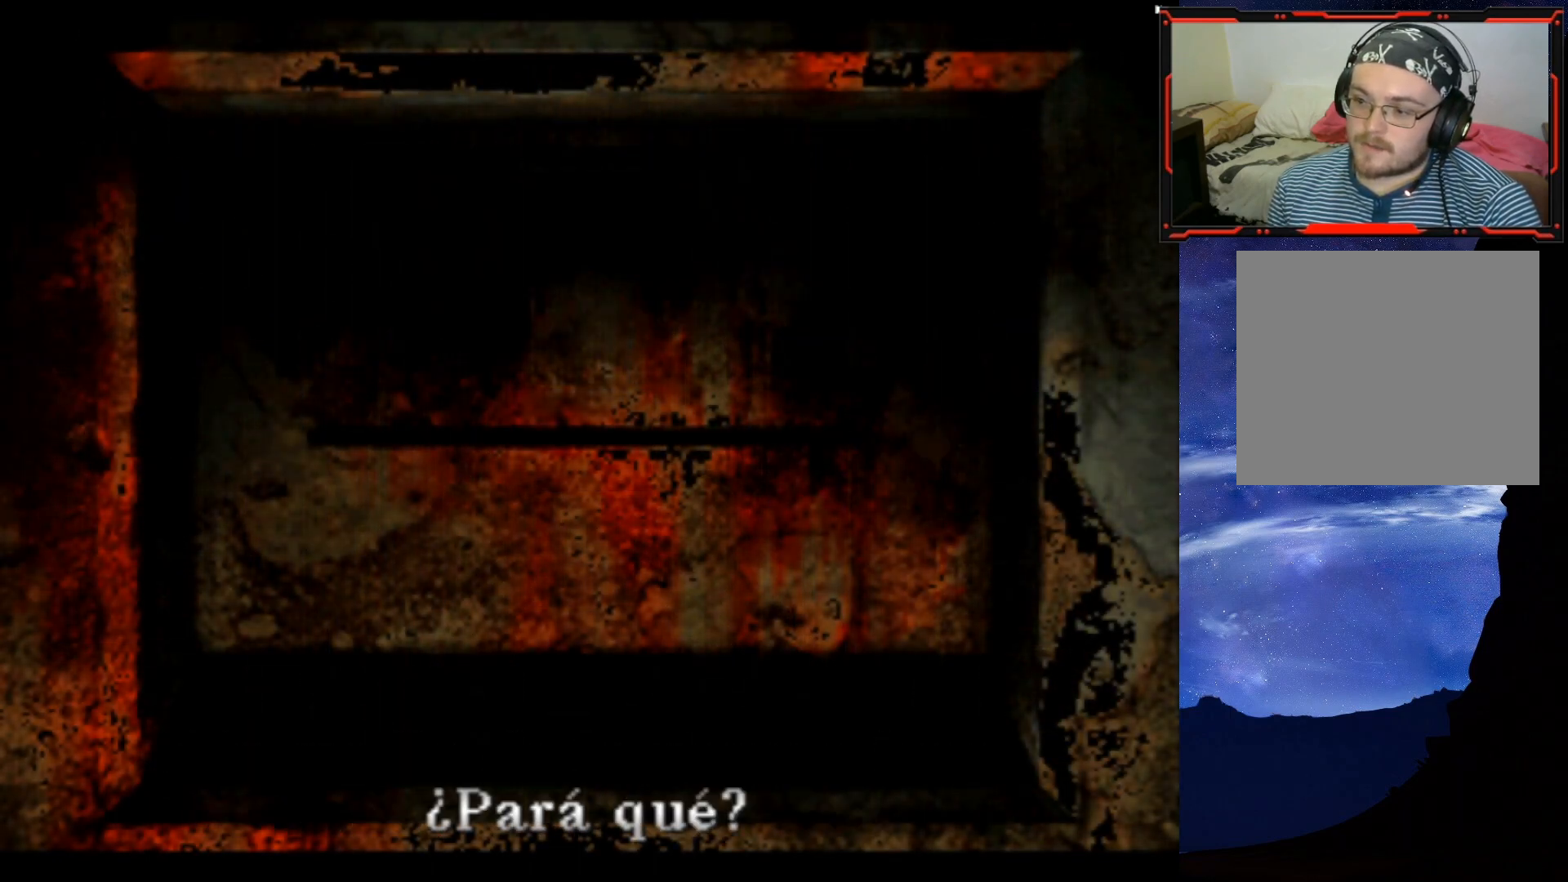
{"buttons": [], "right_stick": "center", "events": [[133, "CROSS", "up"]]}
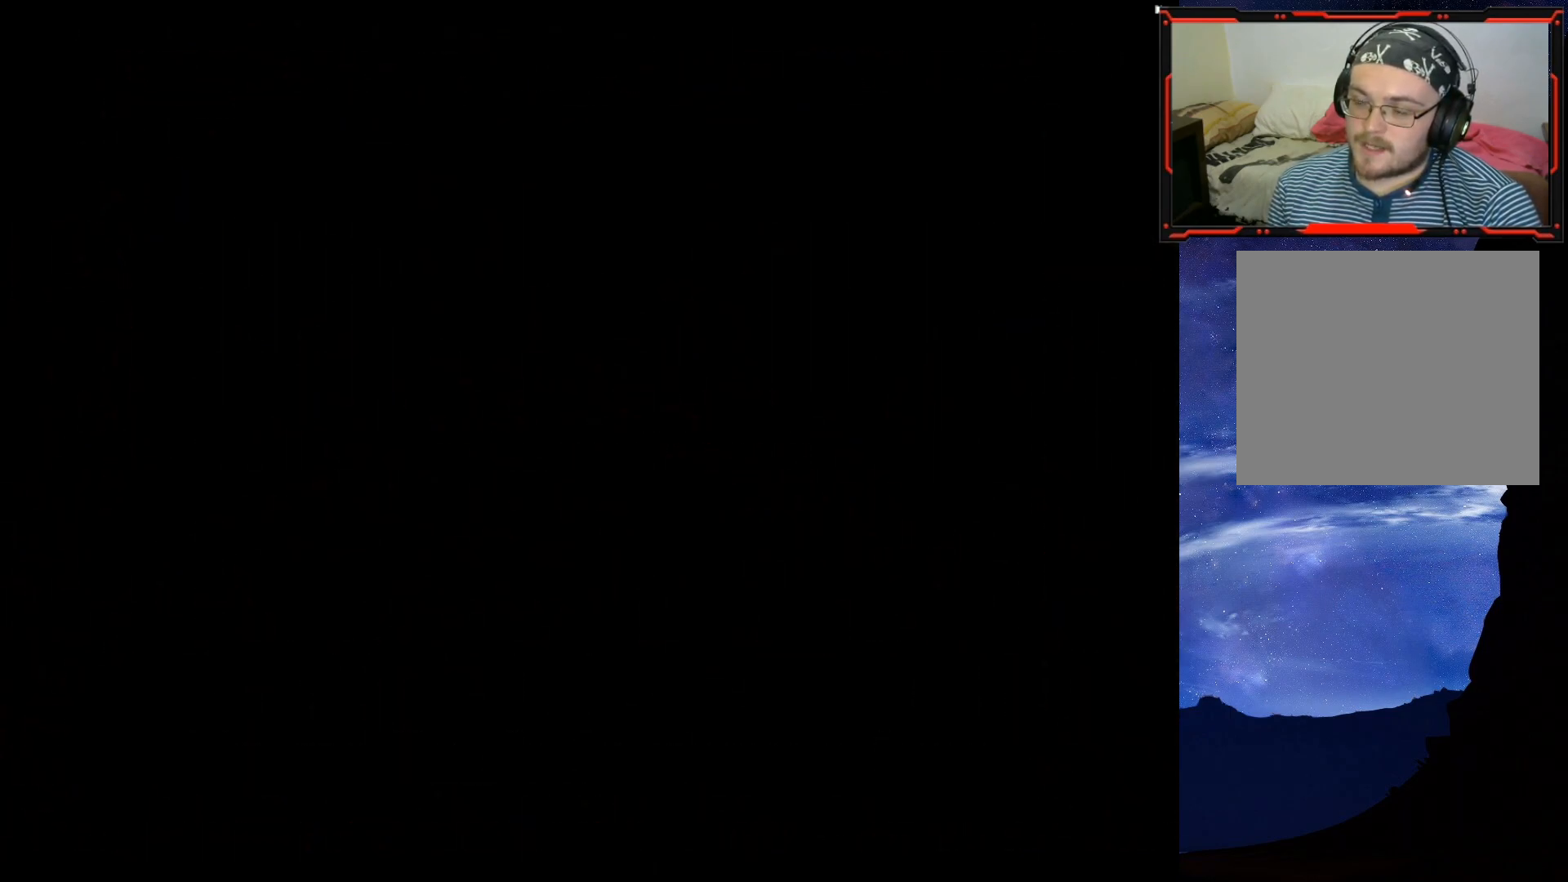
{"buttons": [], "right_stick": "center", "events": []}
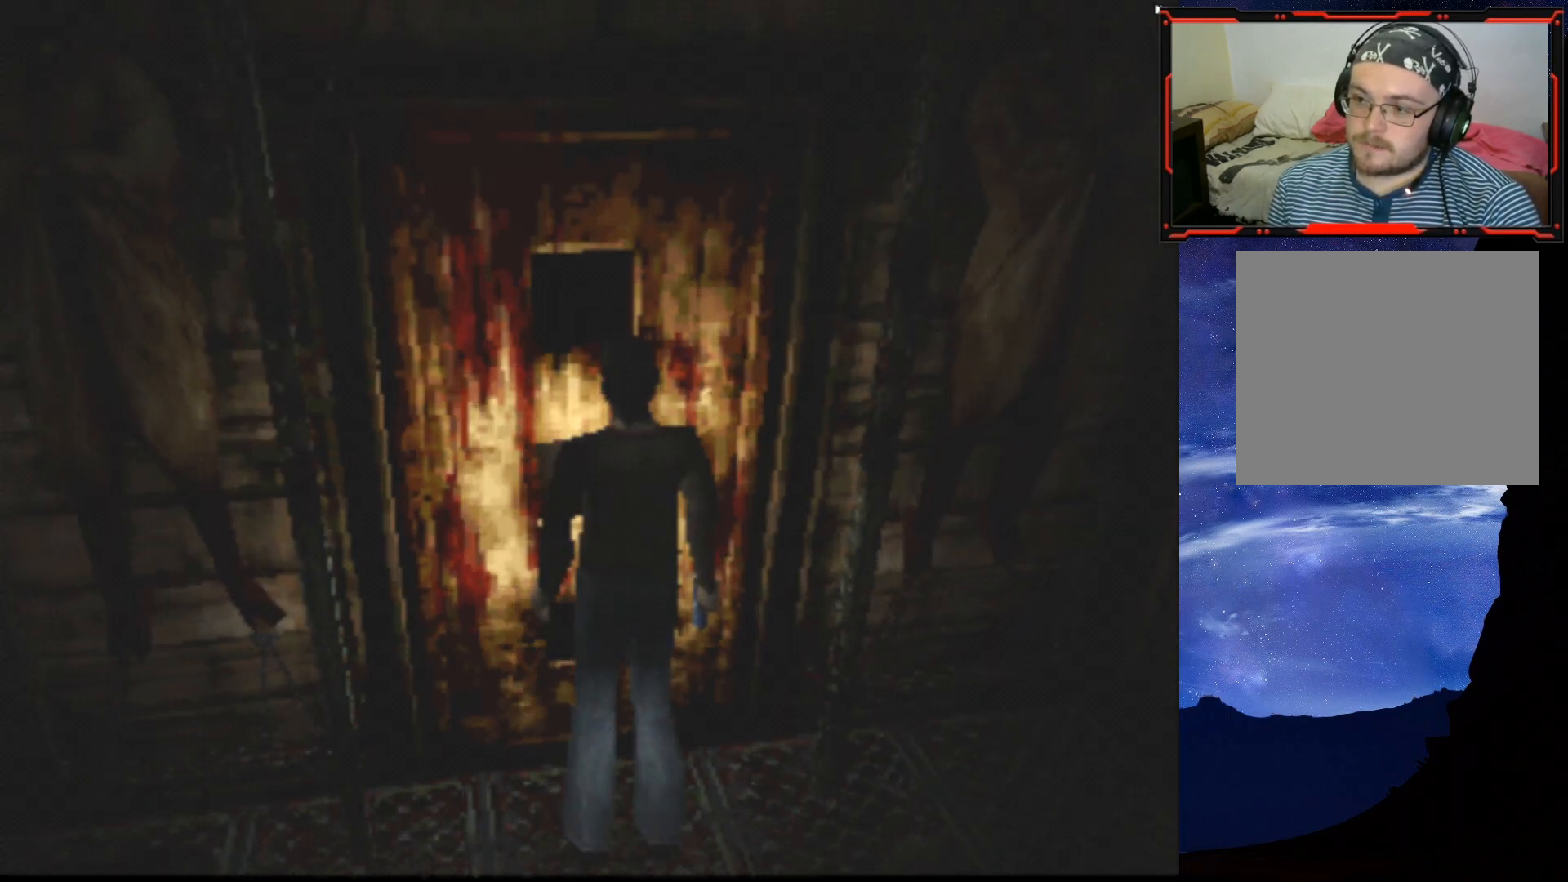
{"buttons": ["SELECT"], "right_stick": "center", "events": [[417, "SELECT", "down"]]}
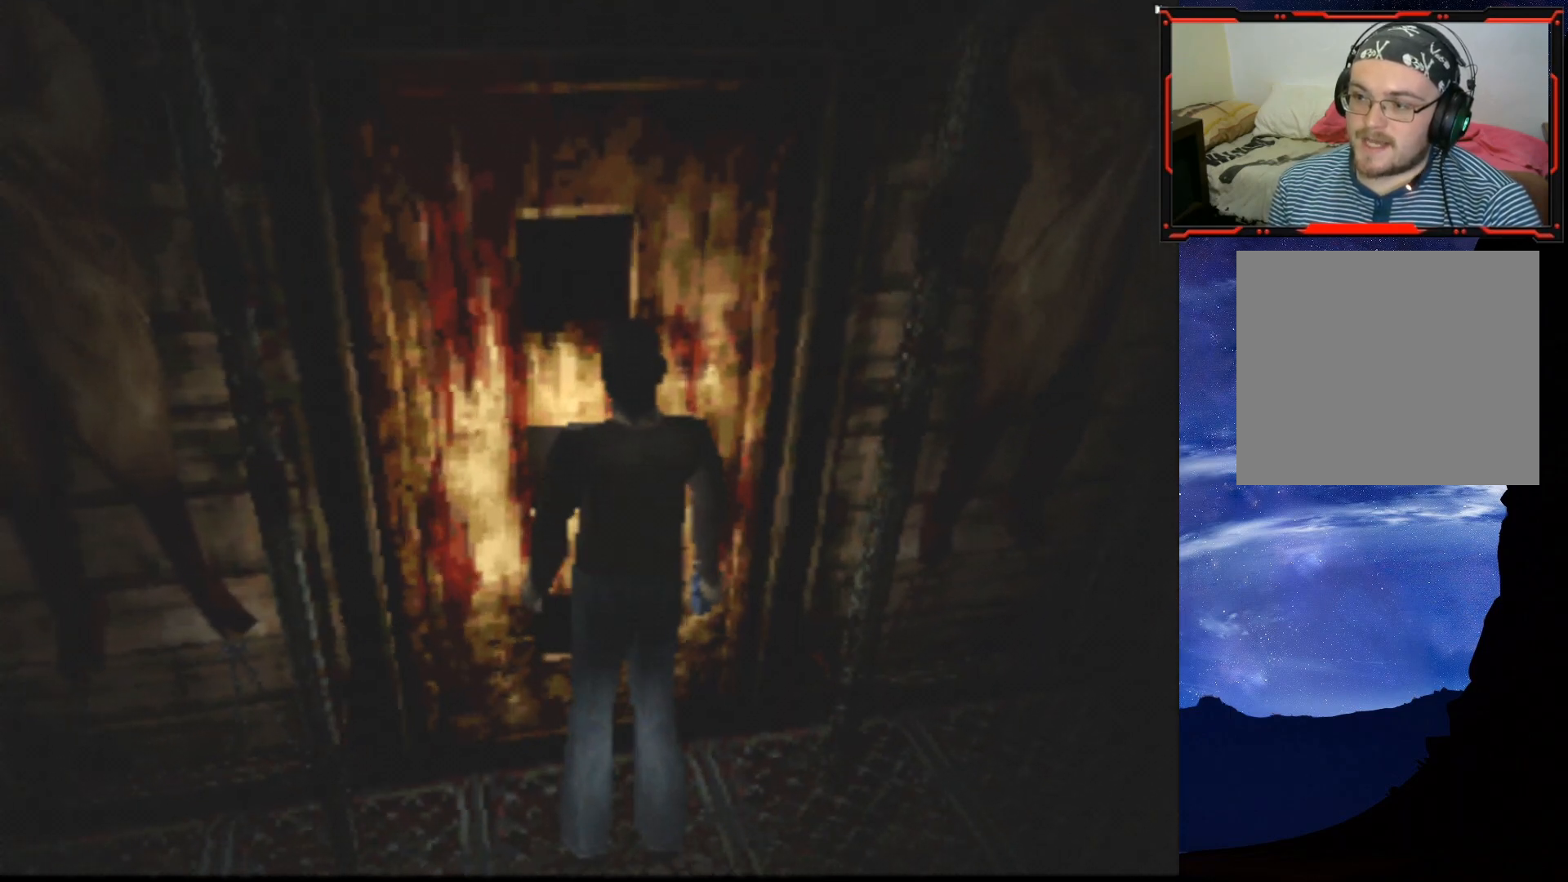
{"buttons": [], "right_stick": "center", "events": [[67, "SELECT", "up"]]}
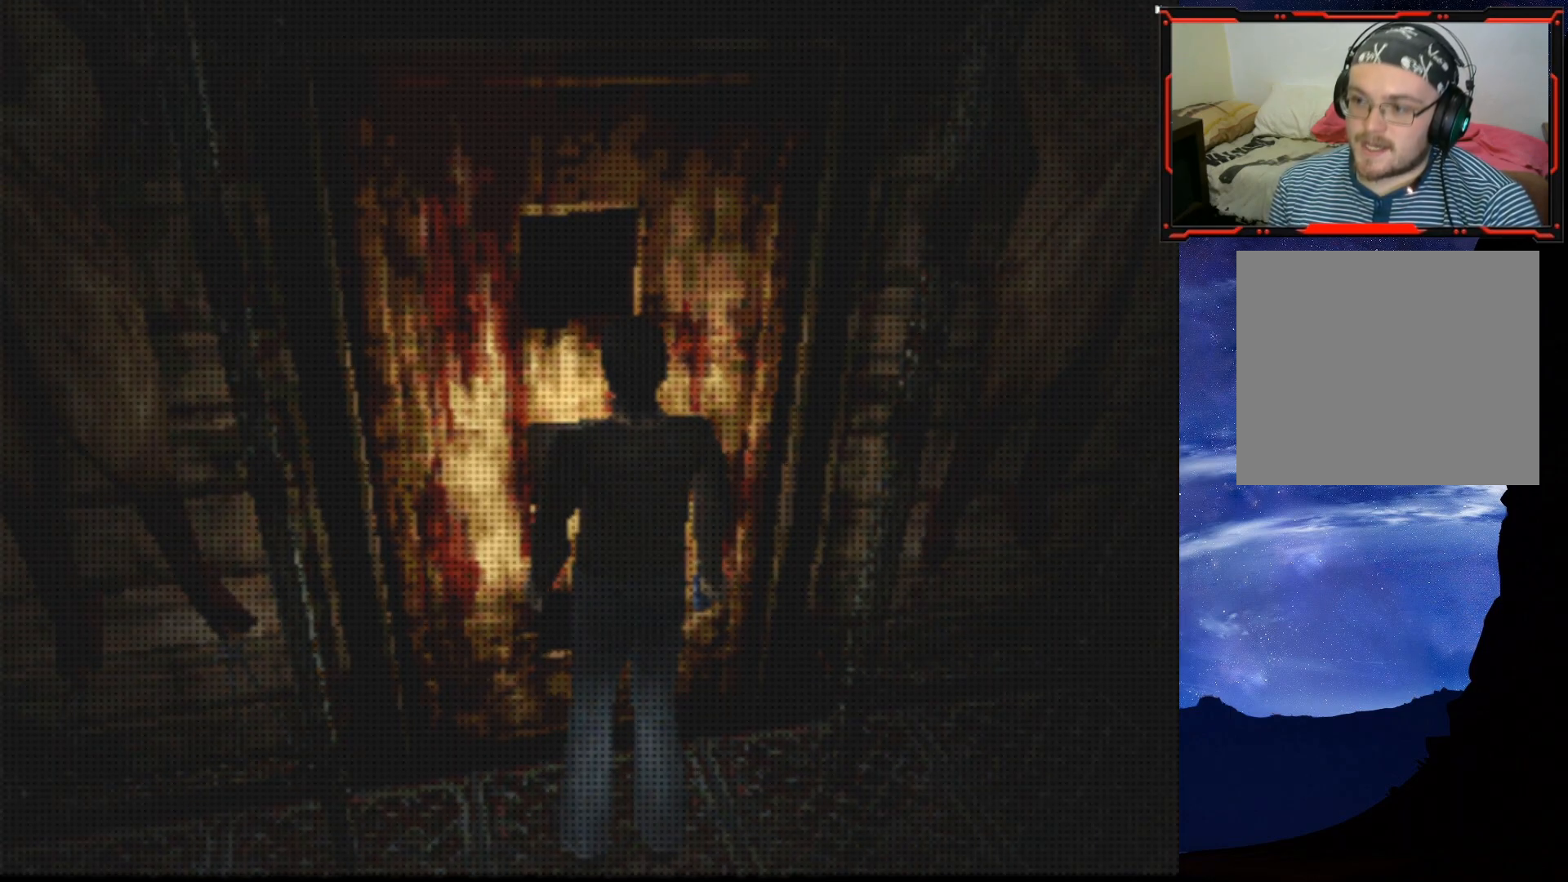
{"buttons": [], "right_stick": "center", "events": []}
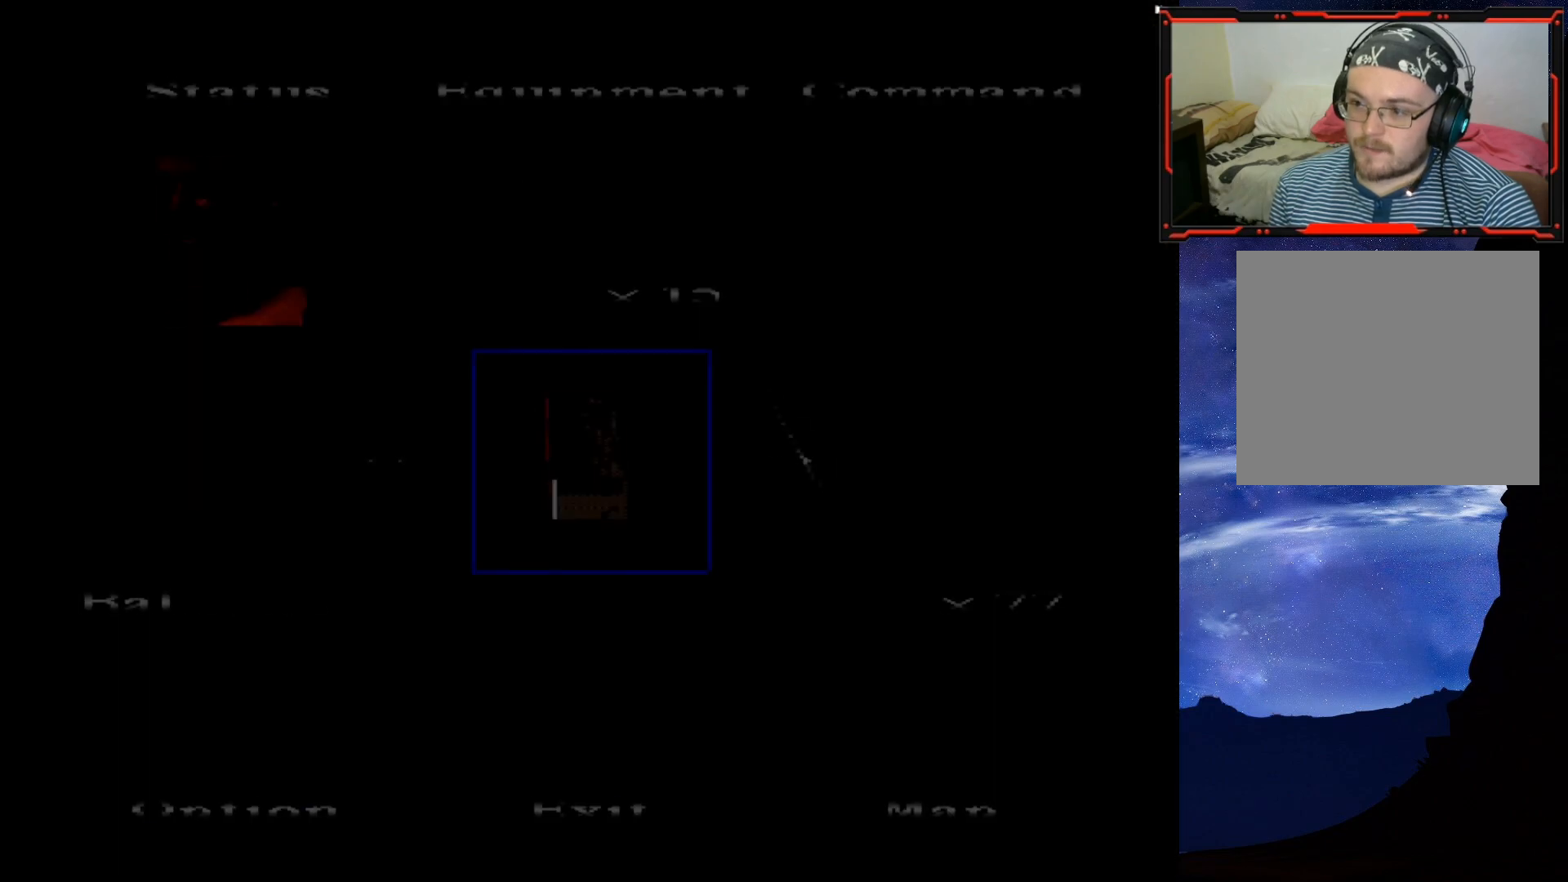
{"buttons": [], "right_stick": "center", "events": []}
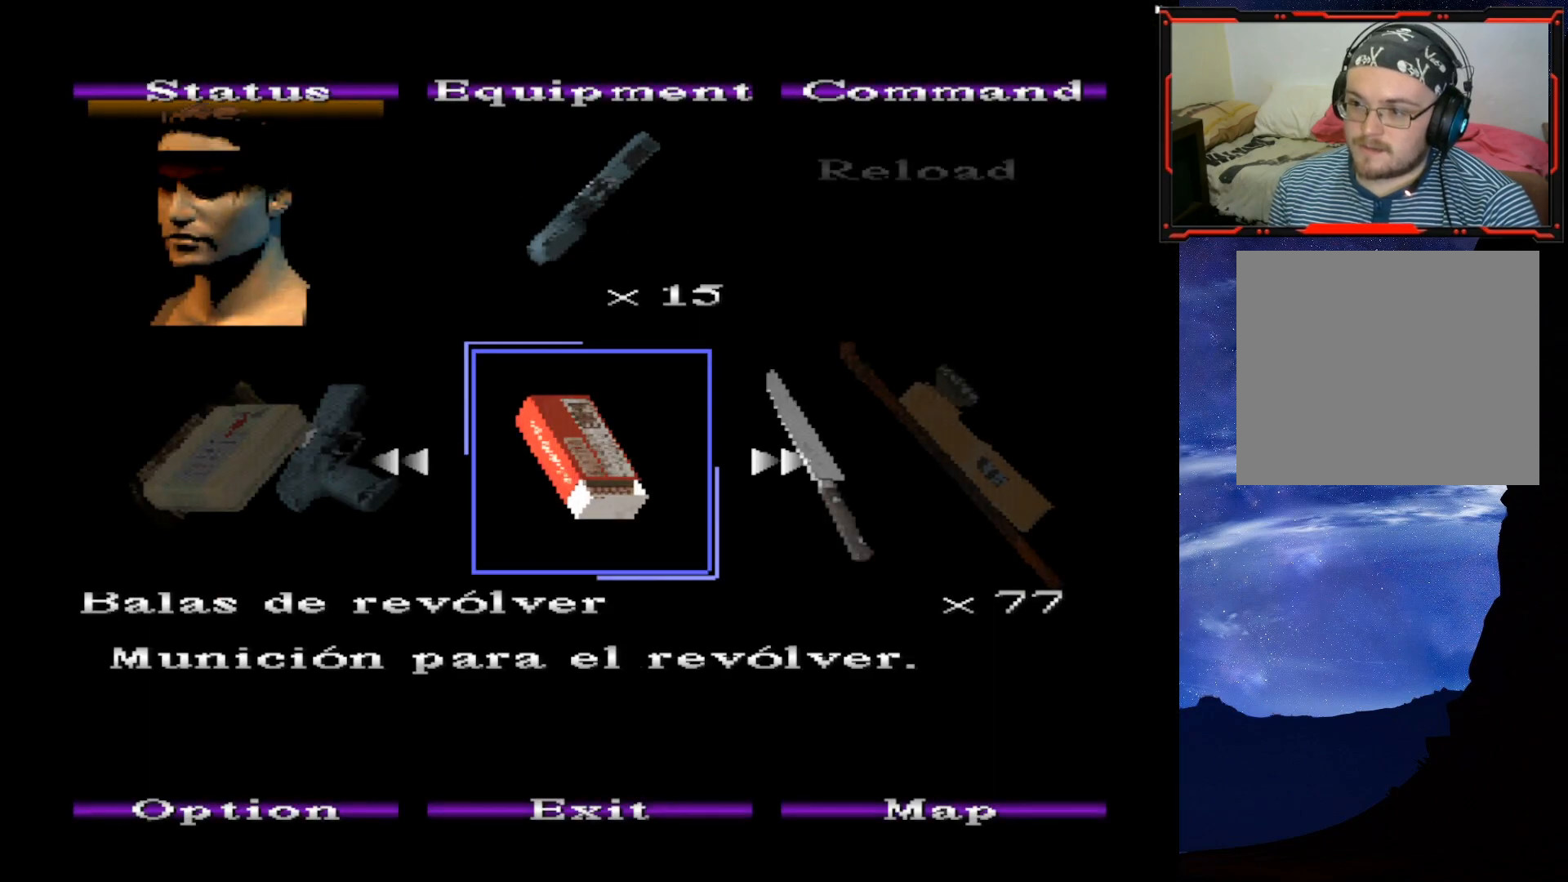
{"buttons": [], "right_stick": "center", "events": [[216, "DPAD_RIGHT", "down"], [300, "DPAD_RIGHT", "up"], [367, "DPAD_RIGHT", "down"], [467, "DPAD_RIGHT", "up"]]}
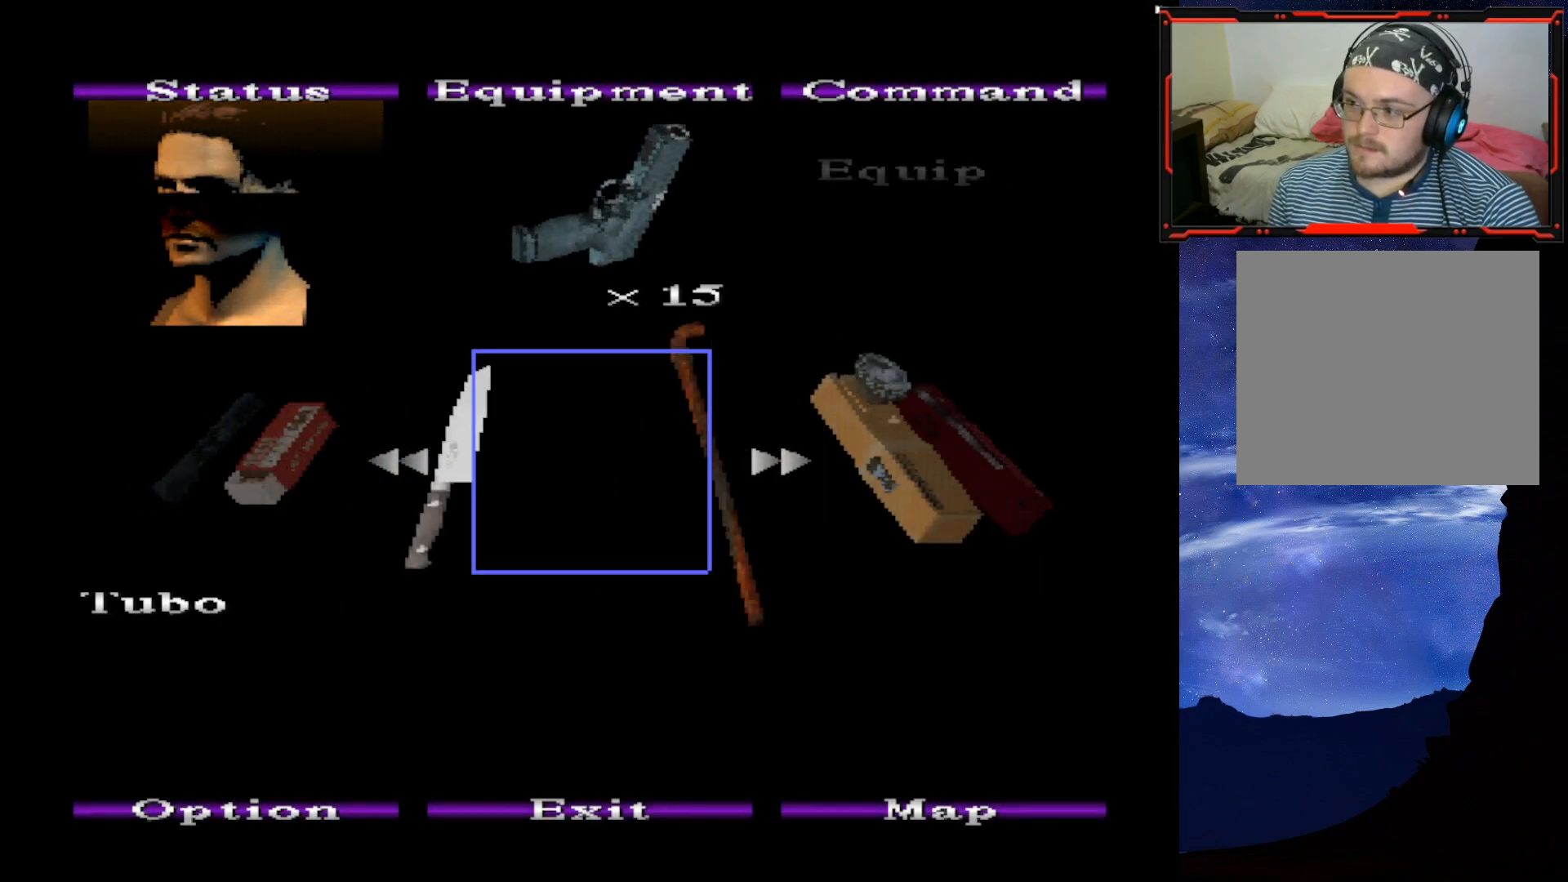
{"buttons": ["DPAD_RIGHT"], "right_stick": "center", "events": [[17, "DPAD_RIGHT", "down"], [100, "DPAD_RIGHT", "up"], [150, "DPAD_RIGHT", "down"], [267, "DPAD_RIGHT", "up"], [300, "DPAD_RIGHT", "down"], [417, "DPAD_RIGHT", "up"], [467, "DPAD_RIGHT", "down"]]}
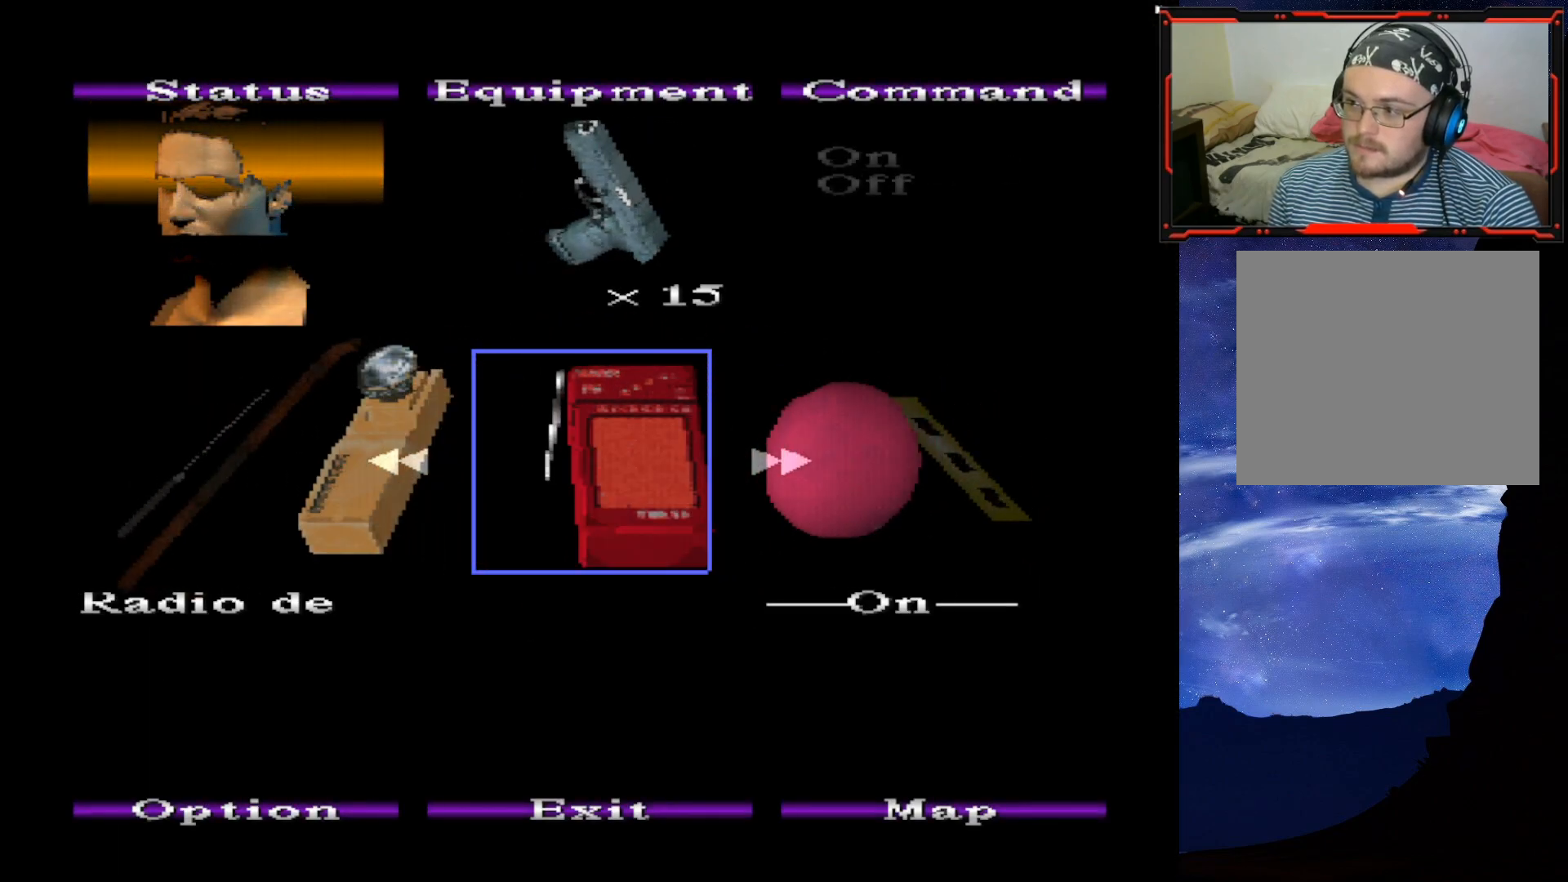
{"buttons": [], "right_stick": "center", "events": [[100, "DPAD_RIGHT", "up"], [200, "DPAD_RIGHT", "down"], [317, "DPAD_RIGHT", "up"]]}
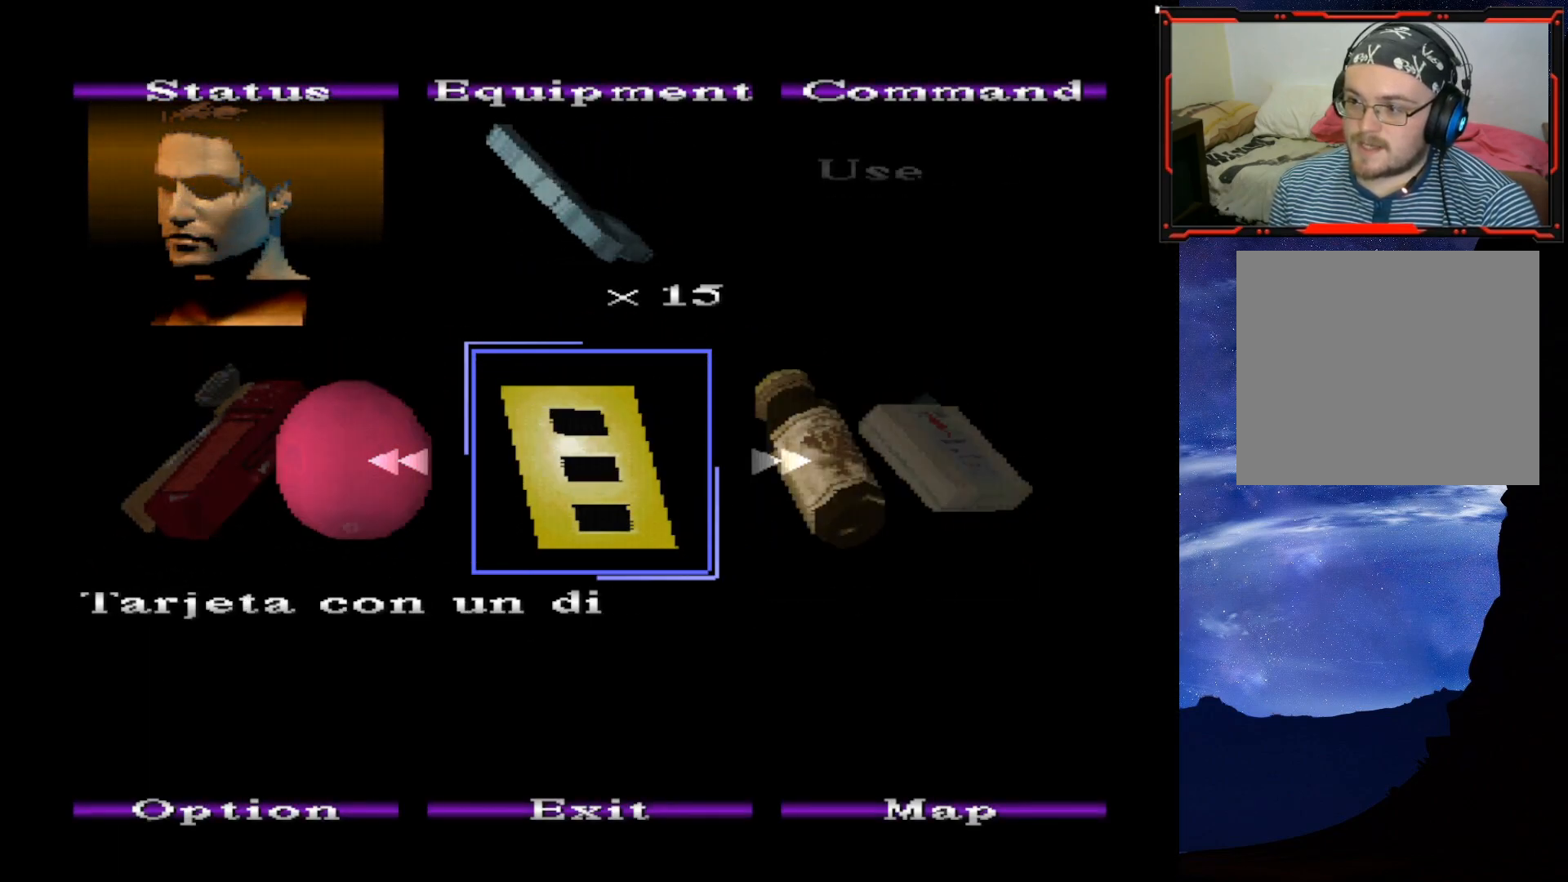
{"buttons": [], "right_stick": "center", "events": [[117, "CROSS", "down"], [267, "CROSS", "up"]]}
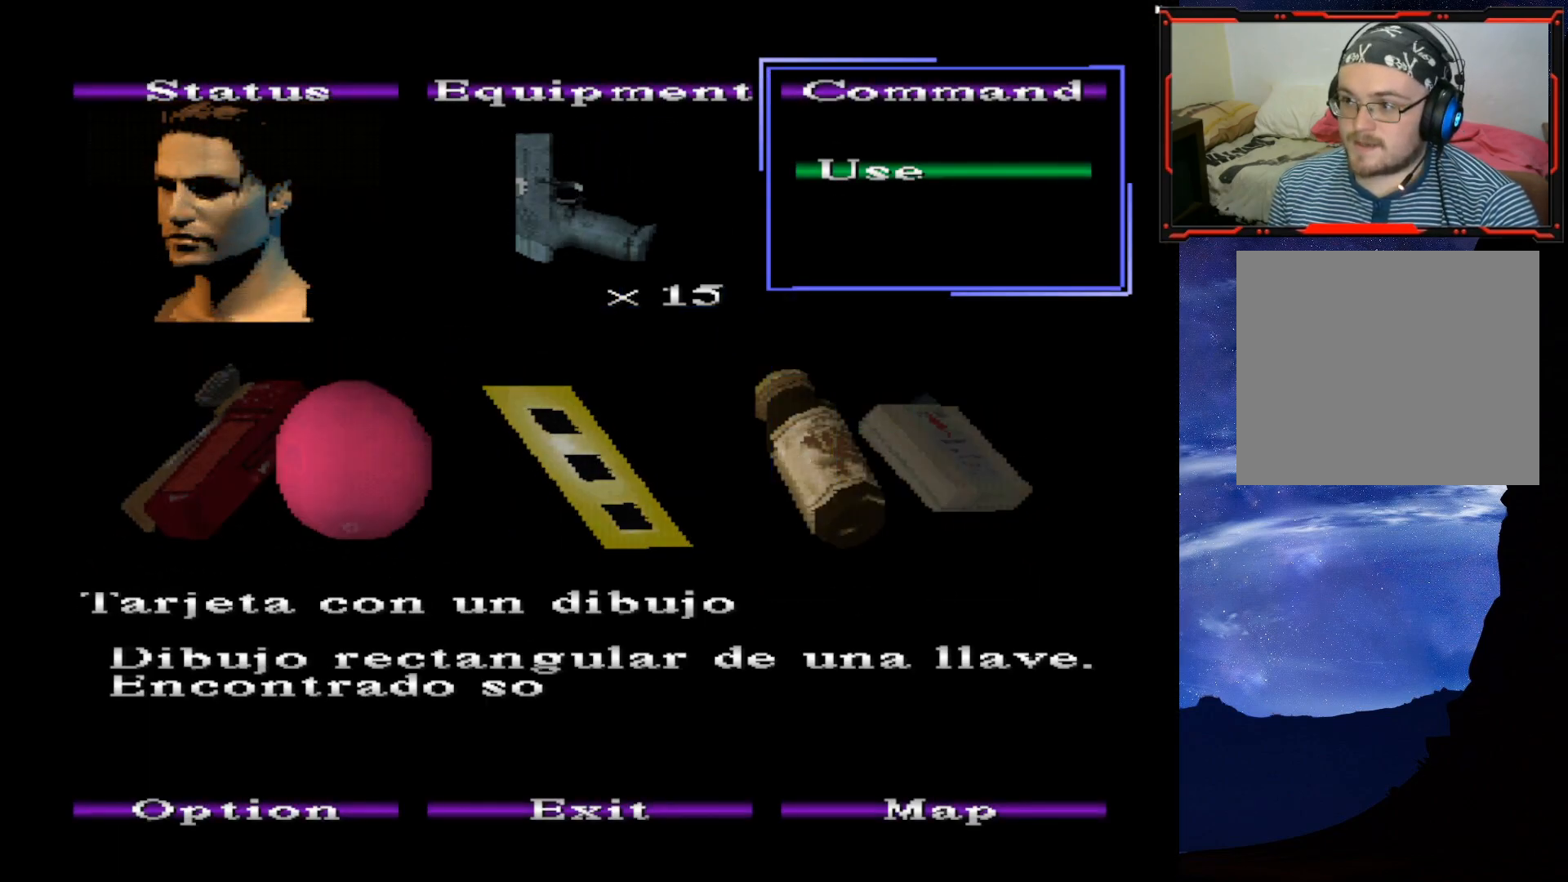
{"buttons": [], "right_stick": "center", "events": [[16, "CROSS", "down"], [166, "CROSS", "up"]]}